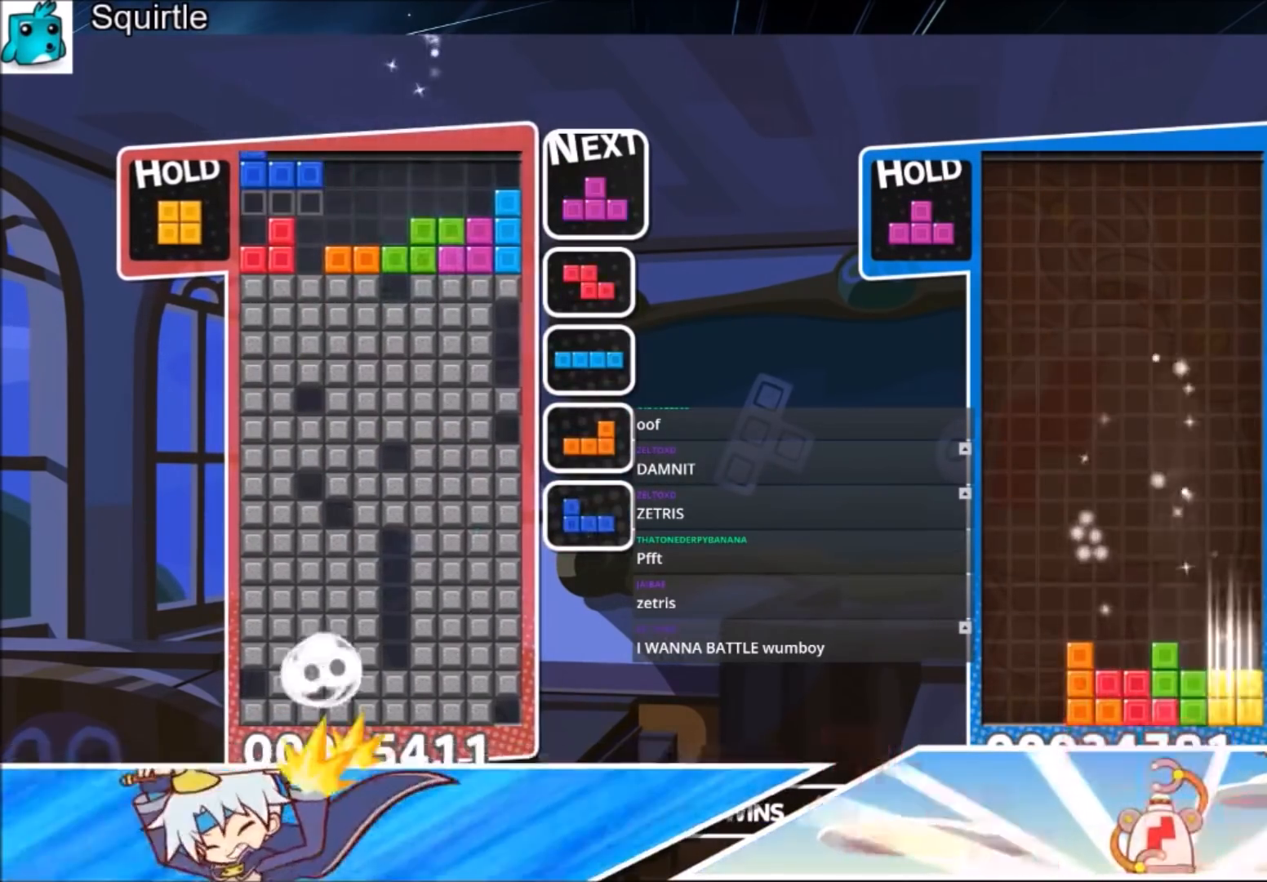
Gameplay with keyboard; each line is a JSON object with the keys held at the frame after it. "events" lists presses ("down") and releases ("up") of "c", "down", "left", "right", "shift", "up", "x" and "z" between this image and that frame as [ms after this image, input, new state], when the widget could be followed in between. No other keys are recorded. Mouse input is not recorded.
{"keys": ["left"], "events": [[34, "left", "up"], [34, "right", "down"], [67, "x", "down"], [134, "down", "down"], [167, "right", "up"], [267, "down", "up"], [267, "left", "down"], [267, "x", "up"]]}
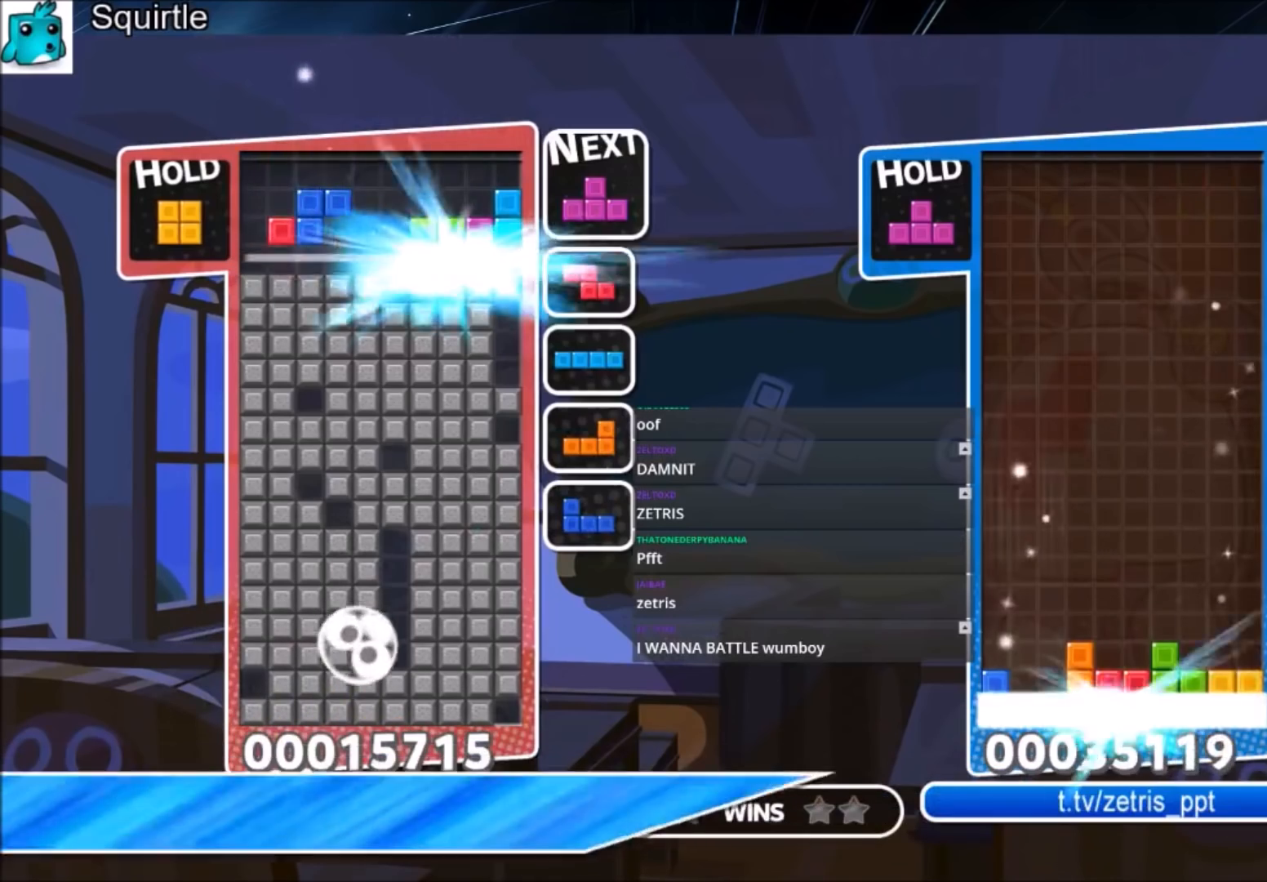
{"keys": ["left", "x"], "events": [[467, "x", "down"]]}
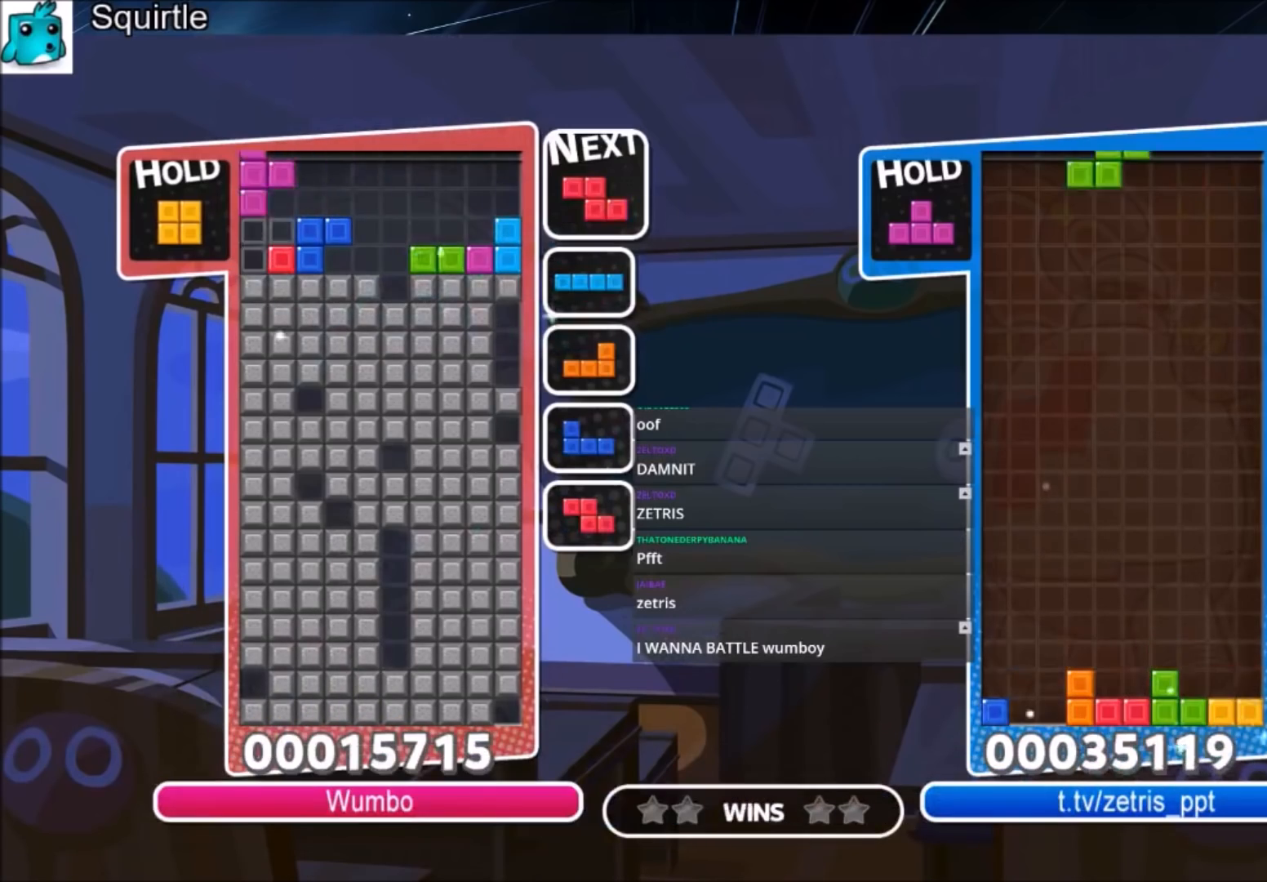
{"keys": [], "events": [[100, "down", "down"], [167, "x", "up"], [201, "down", "up"], [201, "left", "up"], [301, "c", "down"], [367, "right", "down"], [434, "c", "up"], [434, "right", "up"]]}
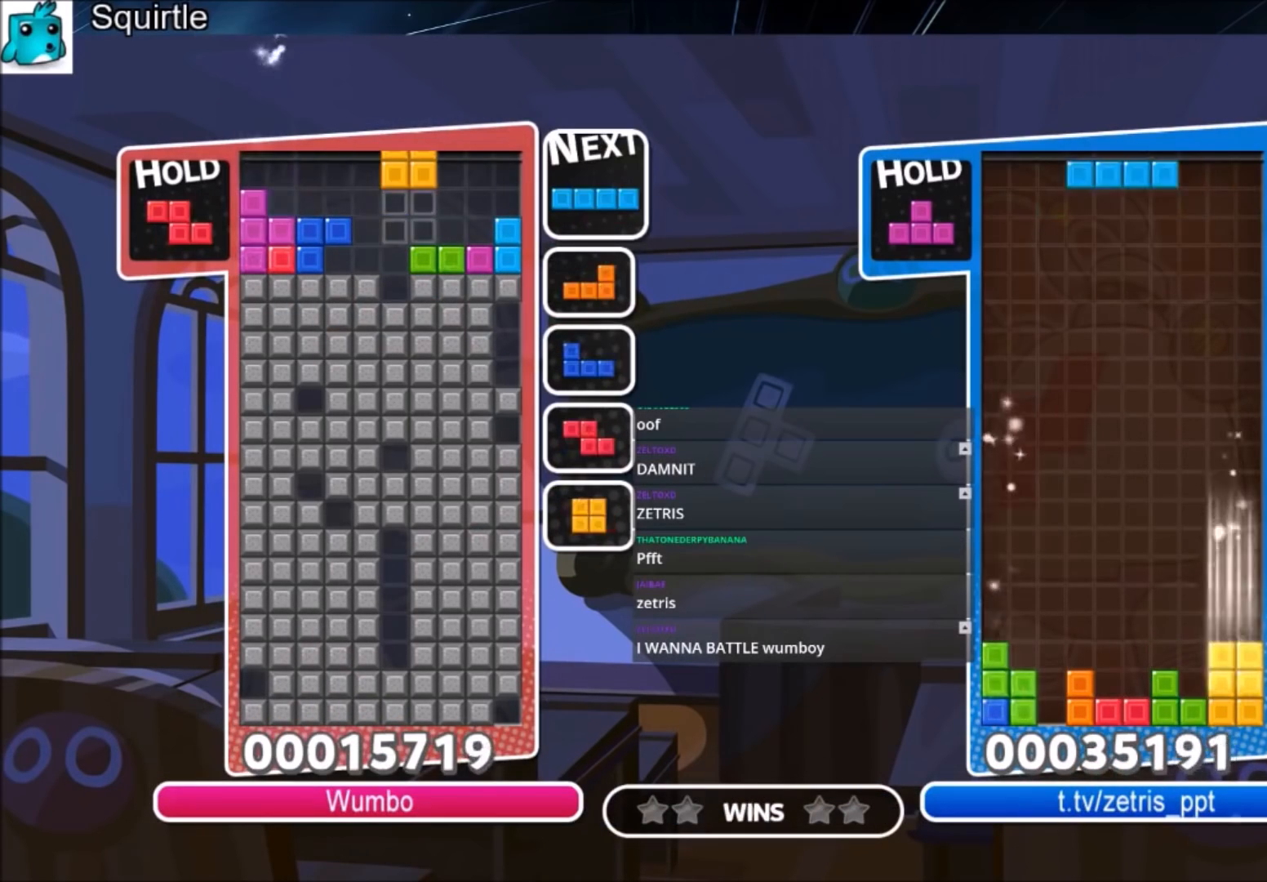
{"keys": ["right", "x"], "events": [[33, "right", "down"], [100, "down", "down"], [233, "down", "up"], [267, "c", "down"], [467, "c", "up"], [467, "x", "down"]]}
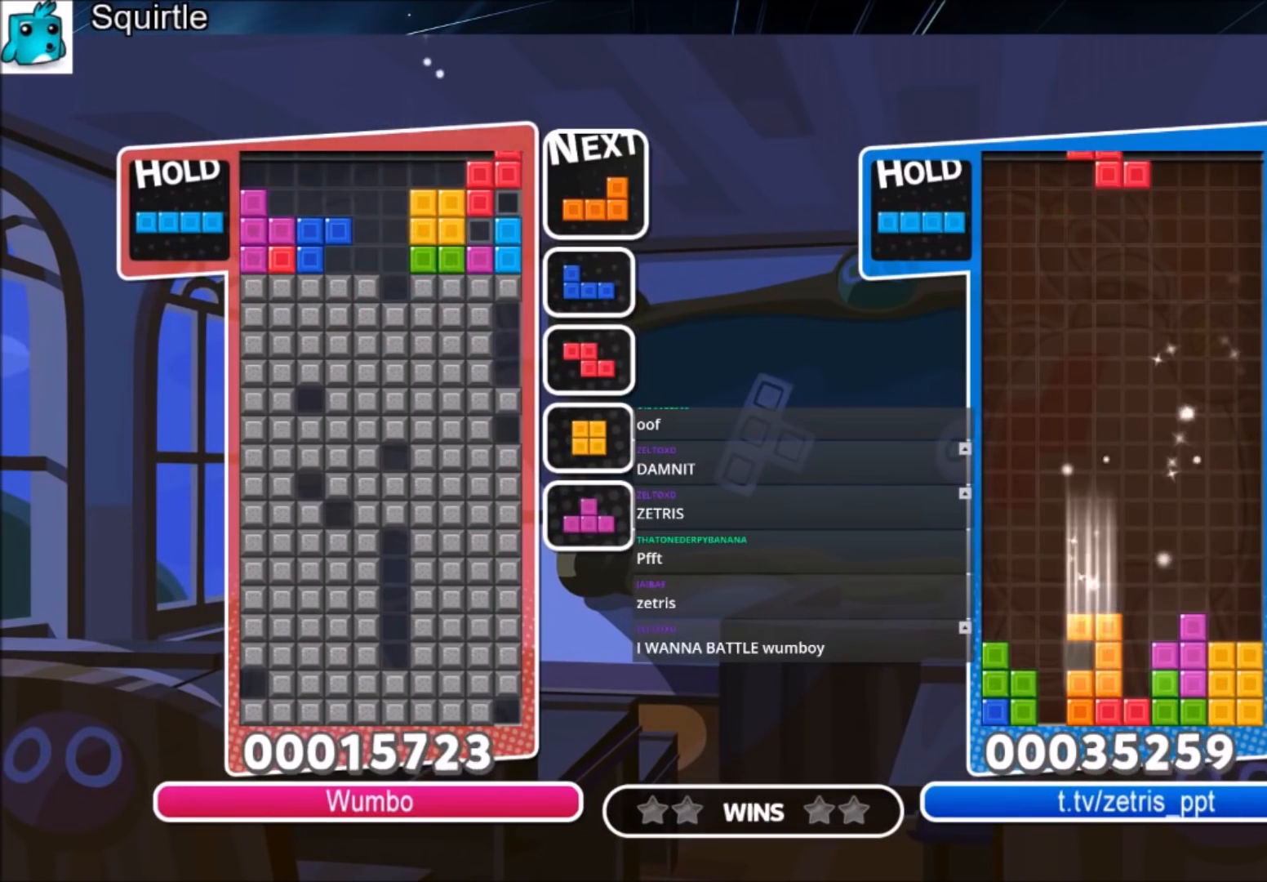
{"keys": ["down"], "events": [[100, "down", "down"], [100, "right", "up"], [134, "x", "up"], [201, "down", "up"], [234, "right", "down"], [234, "z", "down"], [301, "down", "down"], [367, "right", "up"], [367, "z", "up"]]}
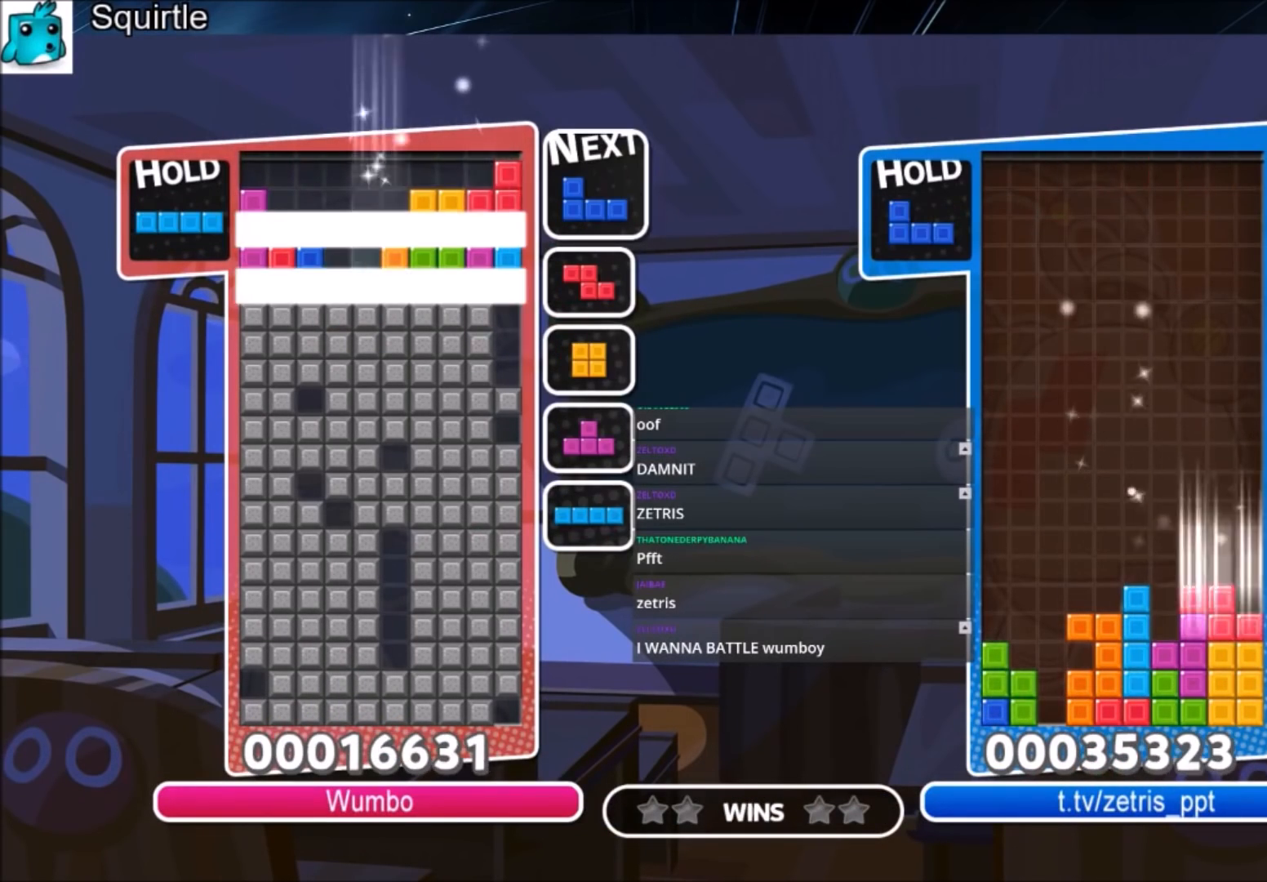
{"keys": ["left"], "events": [[33, "down", "up"], [67, "left", "down"]]}
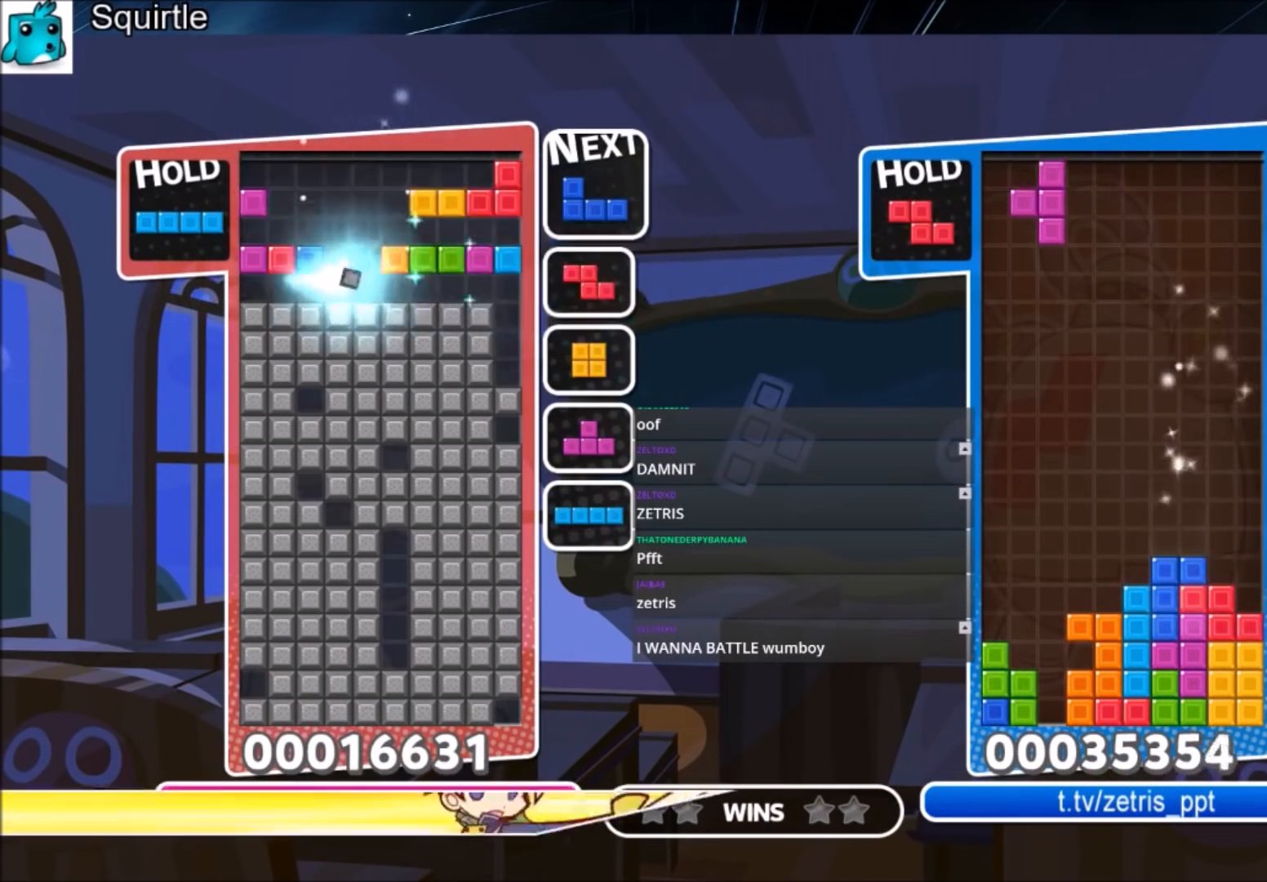
{"keys": ["down"], "events": [[267, "z", "down"], [401, "left", "up"], [401, "right", "down"], [401, "z", "up"], [467, "down", "down"], [501, "right", "up"]]}
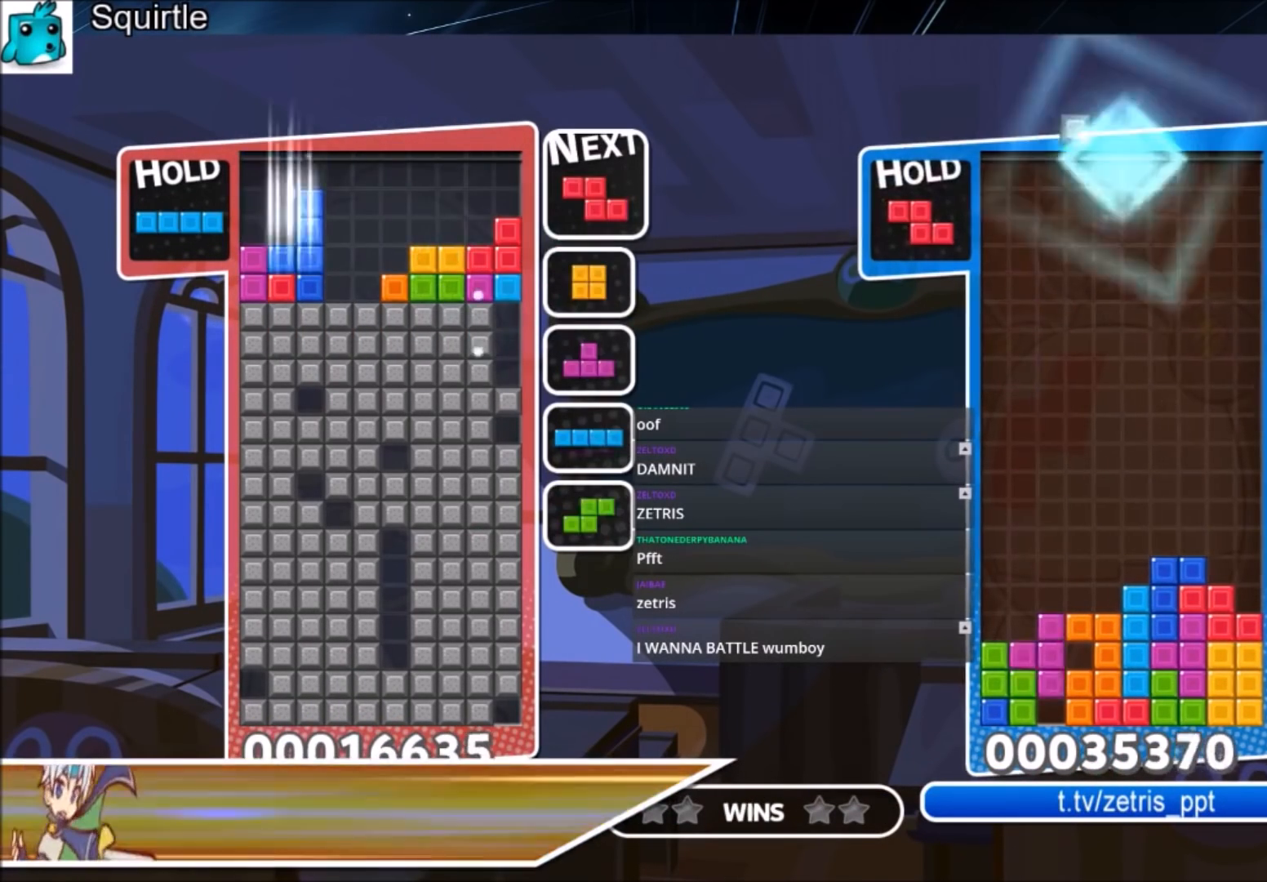
{"keys": [], "events": [[100, "down", "up"], [100, "x", "down"], [300, "x", "up"]]}
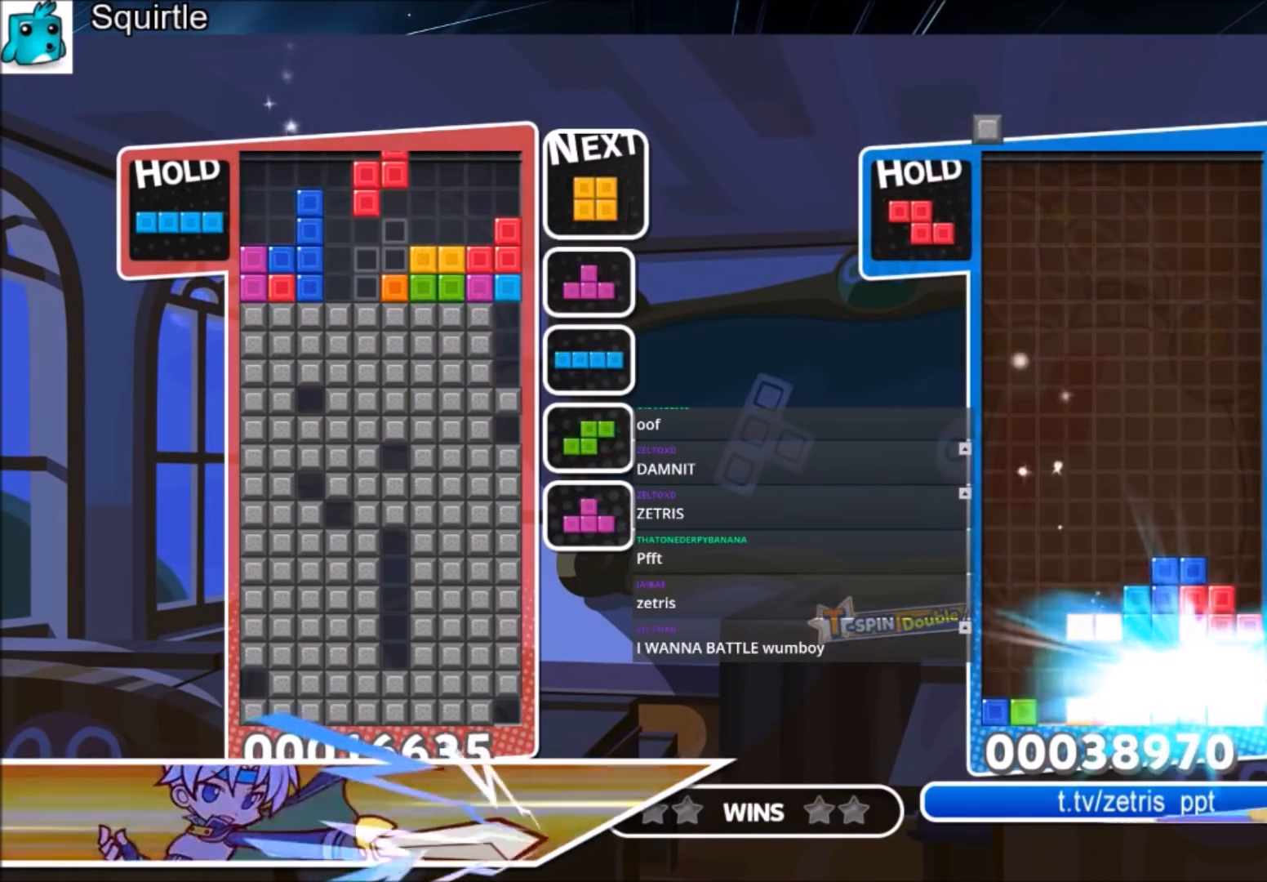
{"keys": ["left"], "events": [[100, "down", "down"], [201, "down", "up"], [301, "c", "down"], [401, "c", "up"], [434, "left", "down"]]}
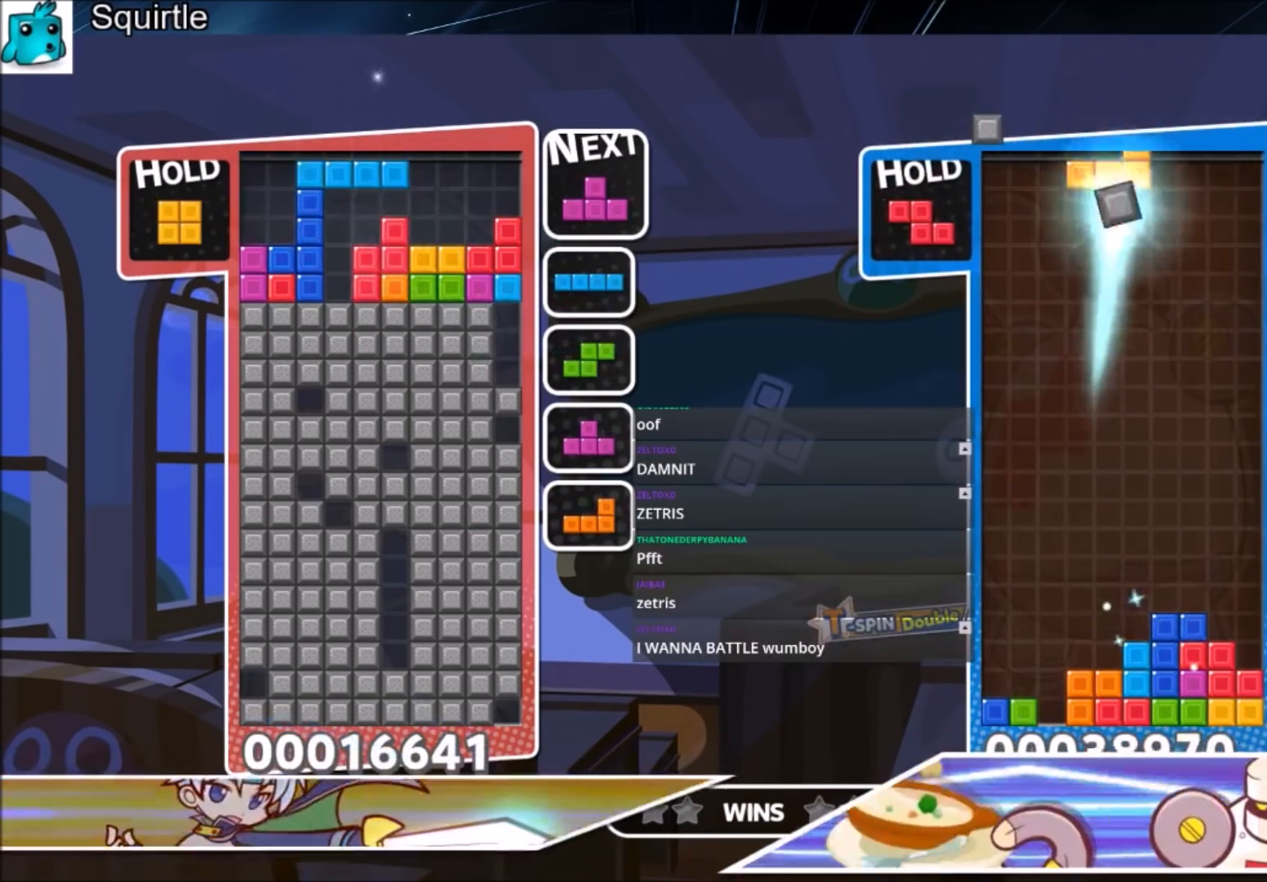
{"keys": ["down", "left"], "events": [[67, "left", "up"], [134, "z", "down"], [201, "down", "down"], [301, "down", "up"], [301, "z", "up"], [401, "down", "down"], [501, "left", "down"]]}
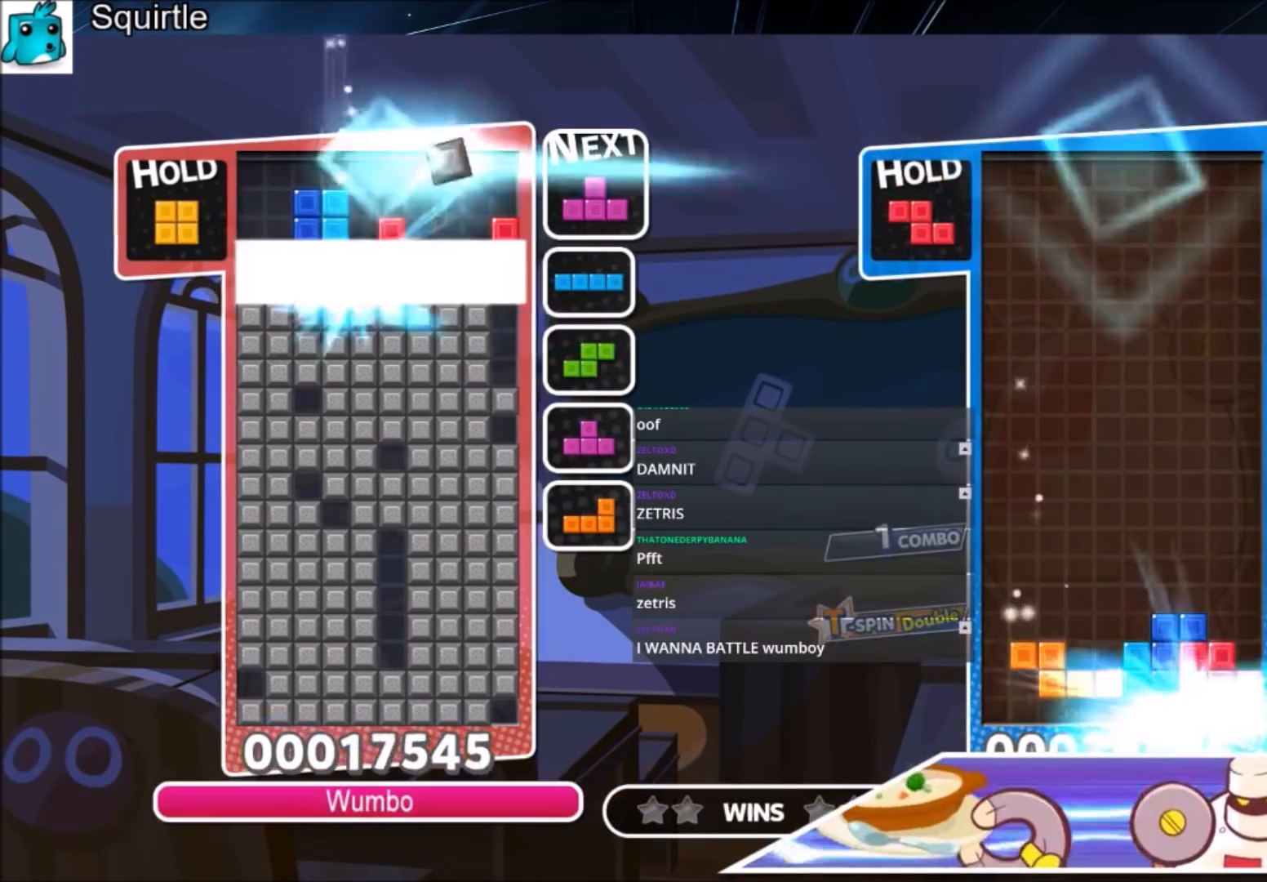
{"keys": ["left"], "events": [[33, "down", "up"]]}
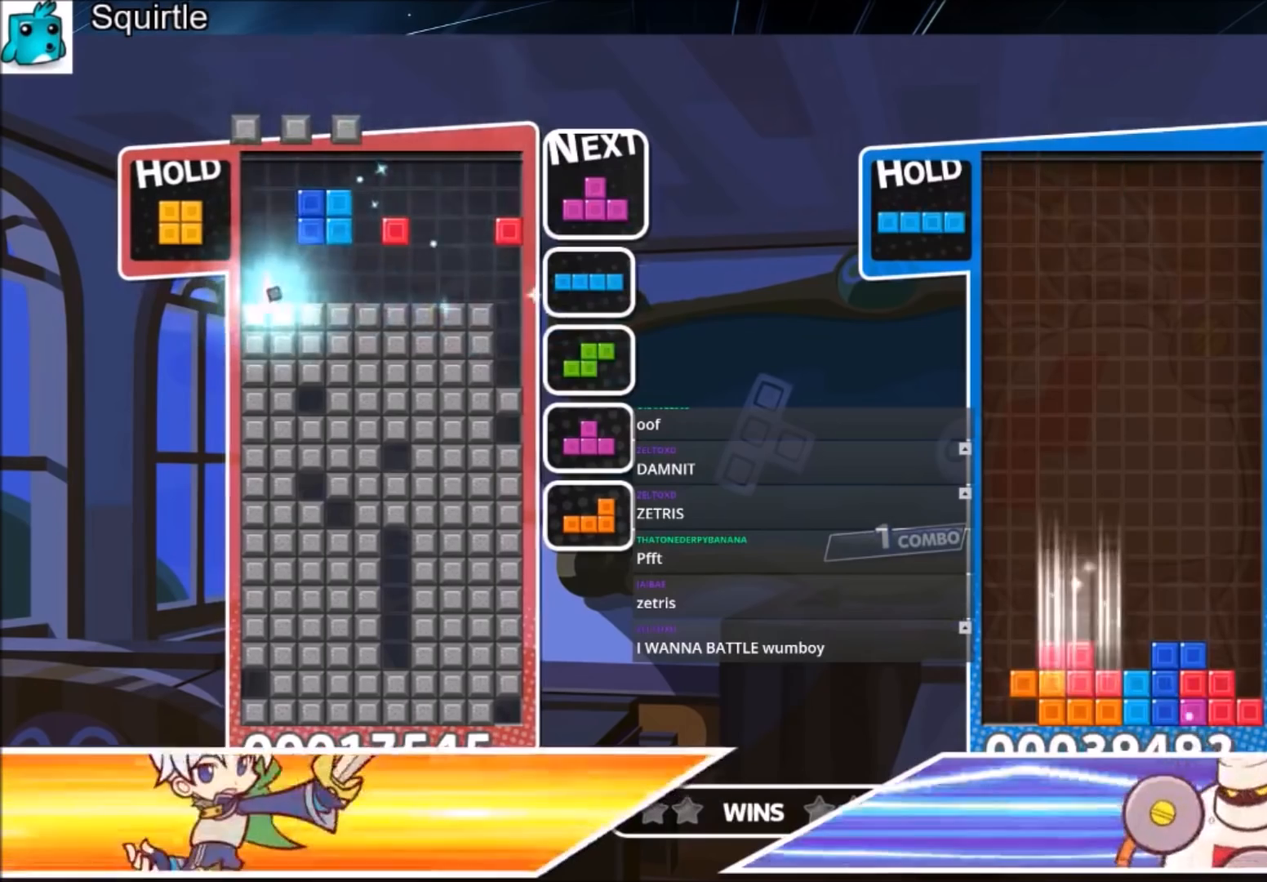
{"keys": ["c", "left"], "events": [[434, "c", "down"]]}
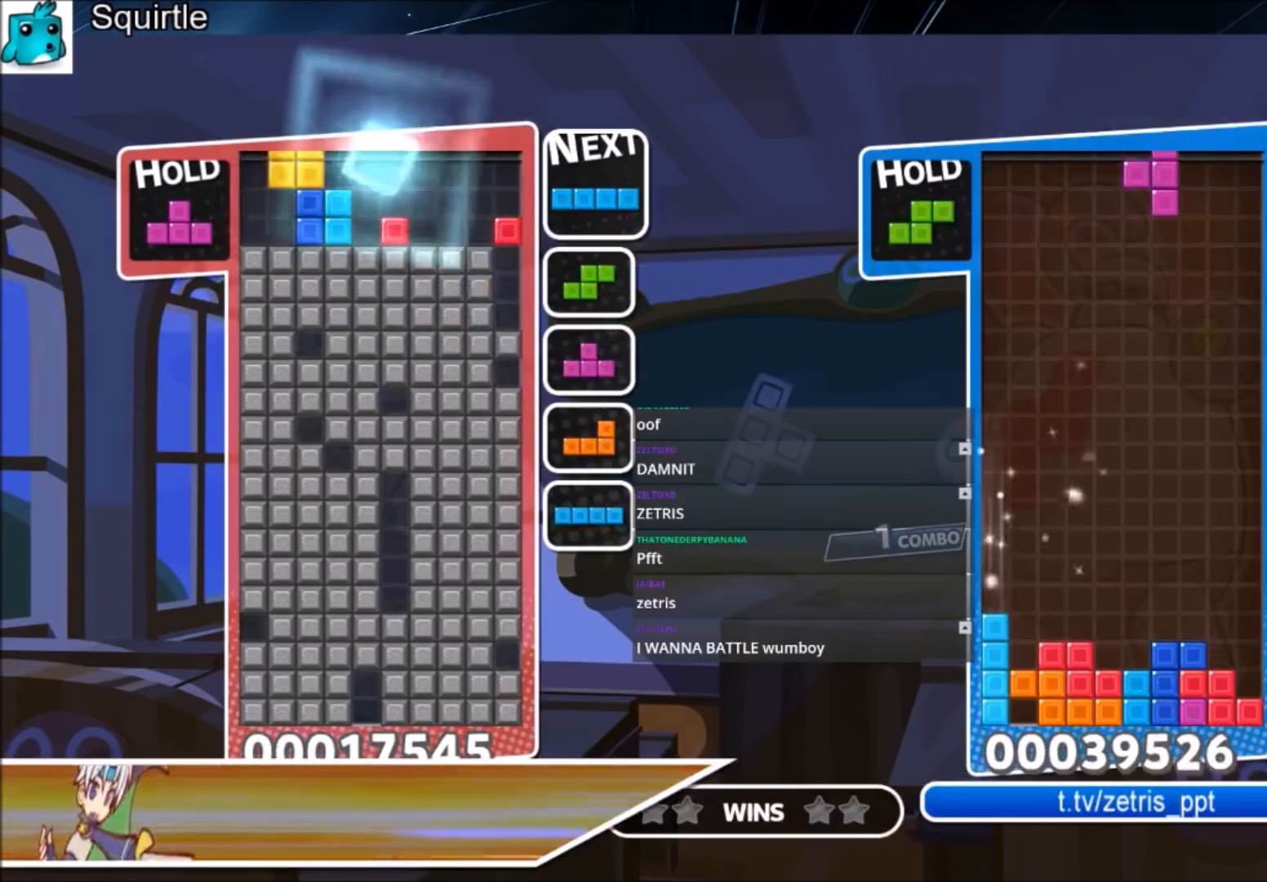
{"keys": ["c", "right"], "events": [[167, "c", "up"], [267, "down", "down"], [300, "left", "up"], [367, "down", "up"], [367, "right", "down"], [500, "c", "down"]]}
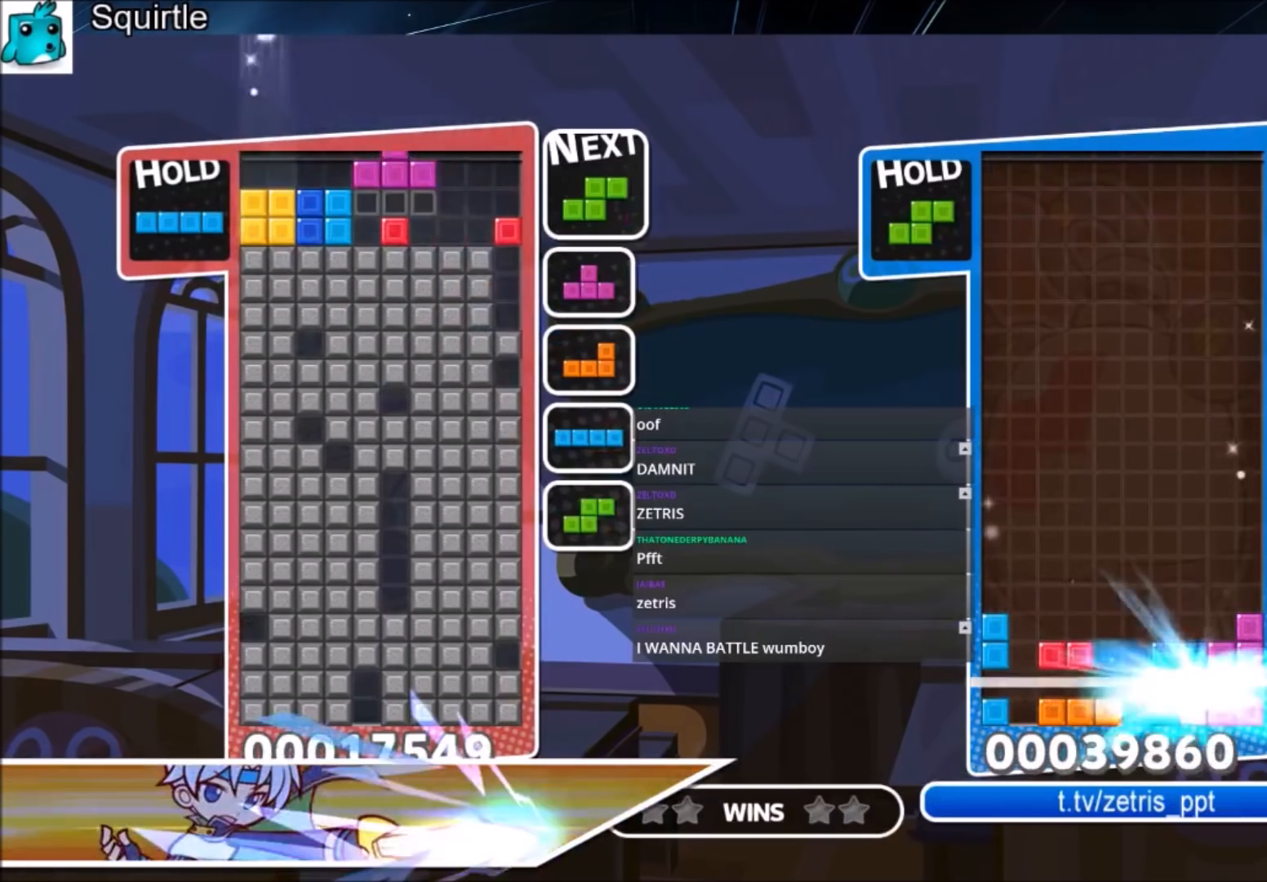
{"keys": ["left"], "events": [[167, "c", "up"], [234, "left", "down"], [234, "right", "up"], [267, "down", "down"], [367, "down", "up"]]}
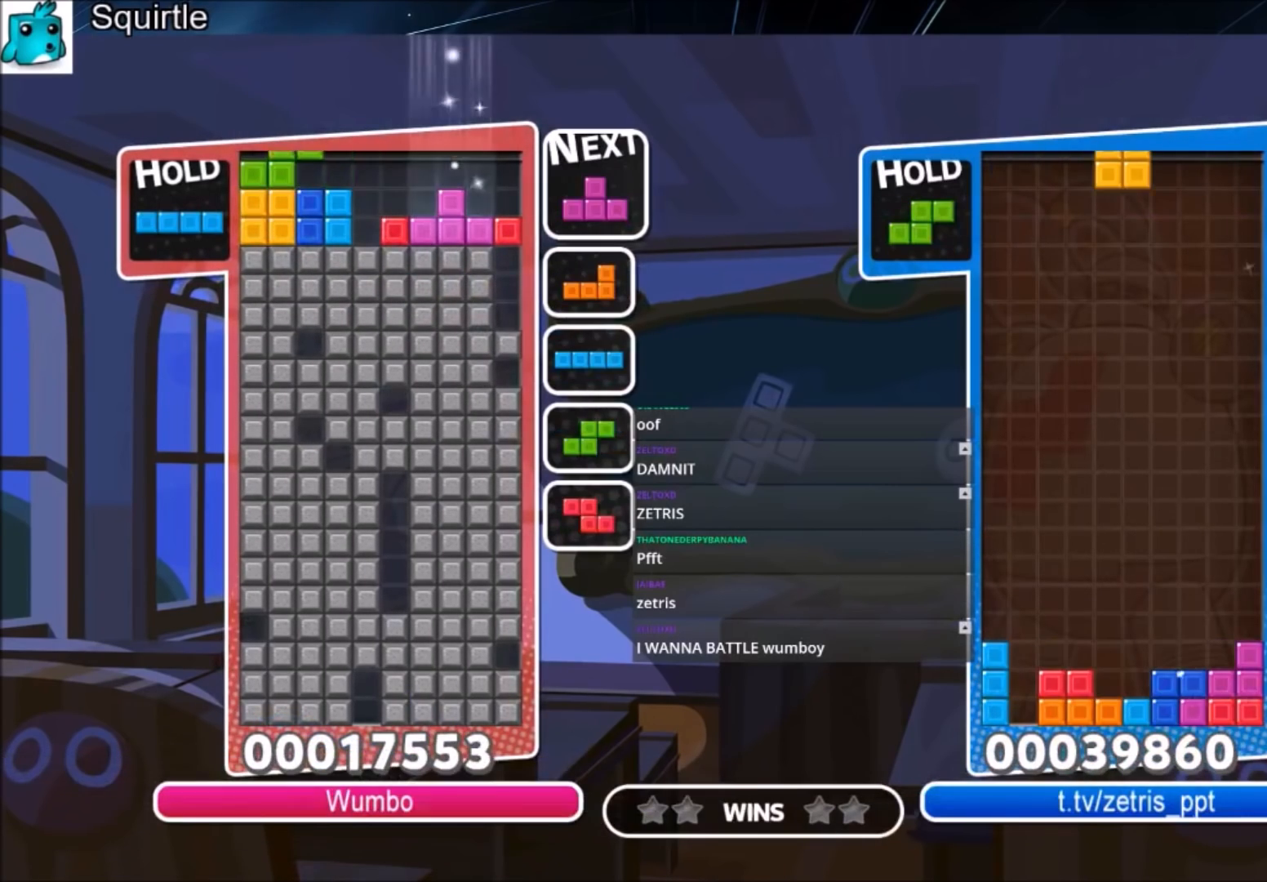
{"keys": ["down"], "events": [[67, "down", "down"], [100, "left", "up"], [133, "down", "up"], [233, "x", "down"], [300, "down", "down"], [434, "x", "up"]]}
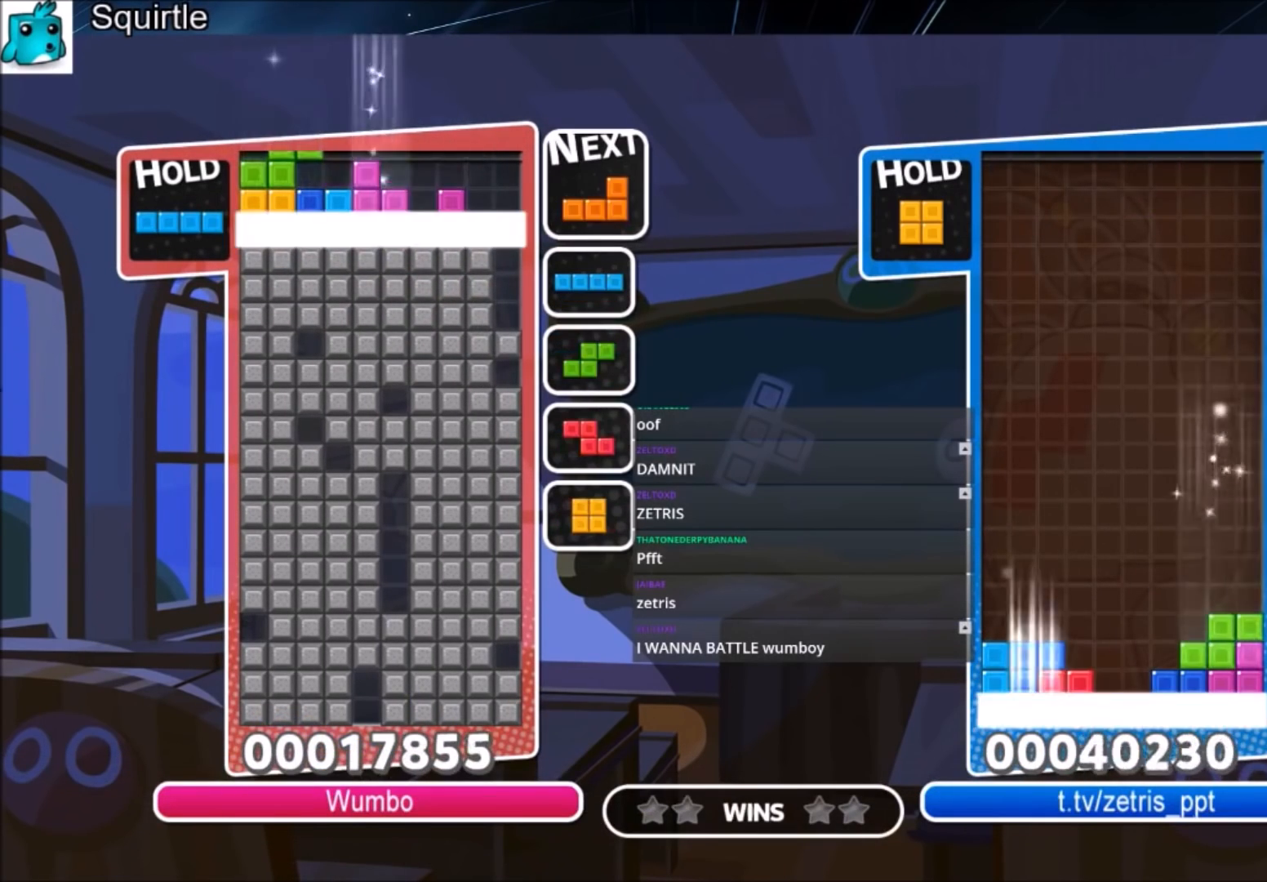
{"keys": ["right"], "events": [[34, "down", "up"], [267, "right", "down"]]}
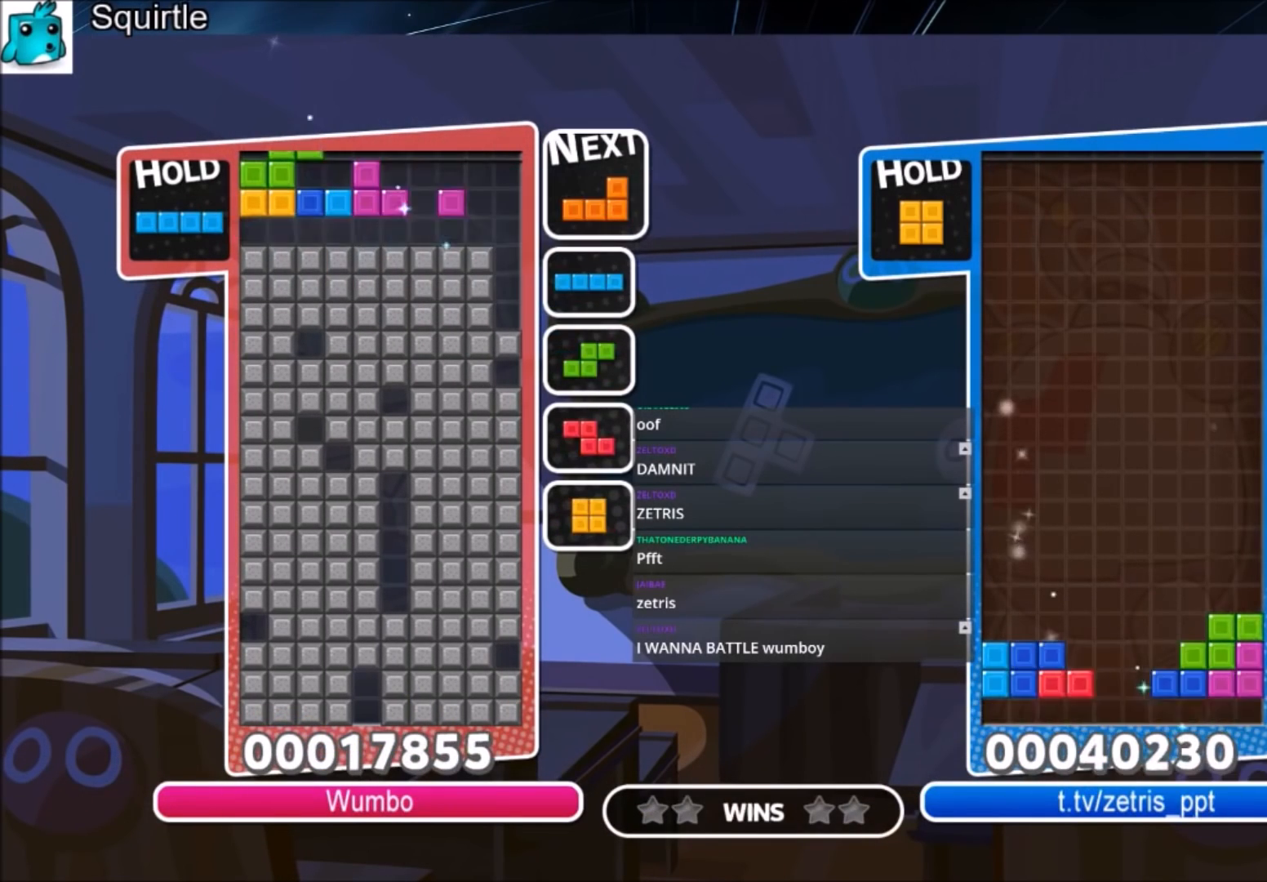
{"keys": ["right", "z"], "events": [[234, "c", "down"], [467, "c", "up"], [500, "z", "down"]]}
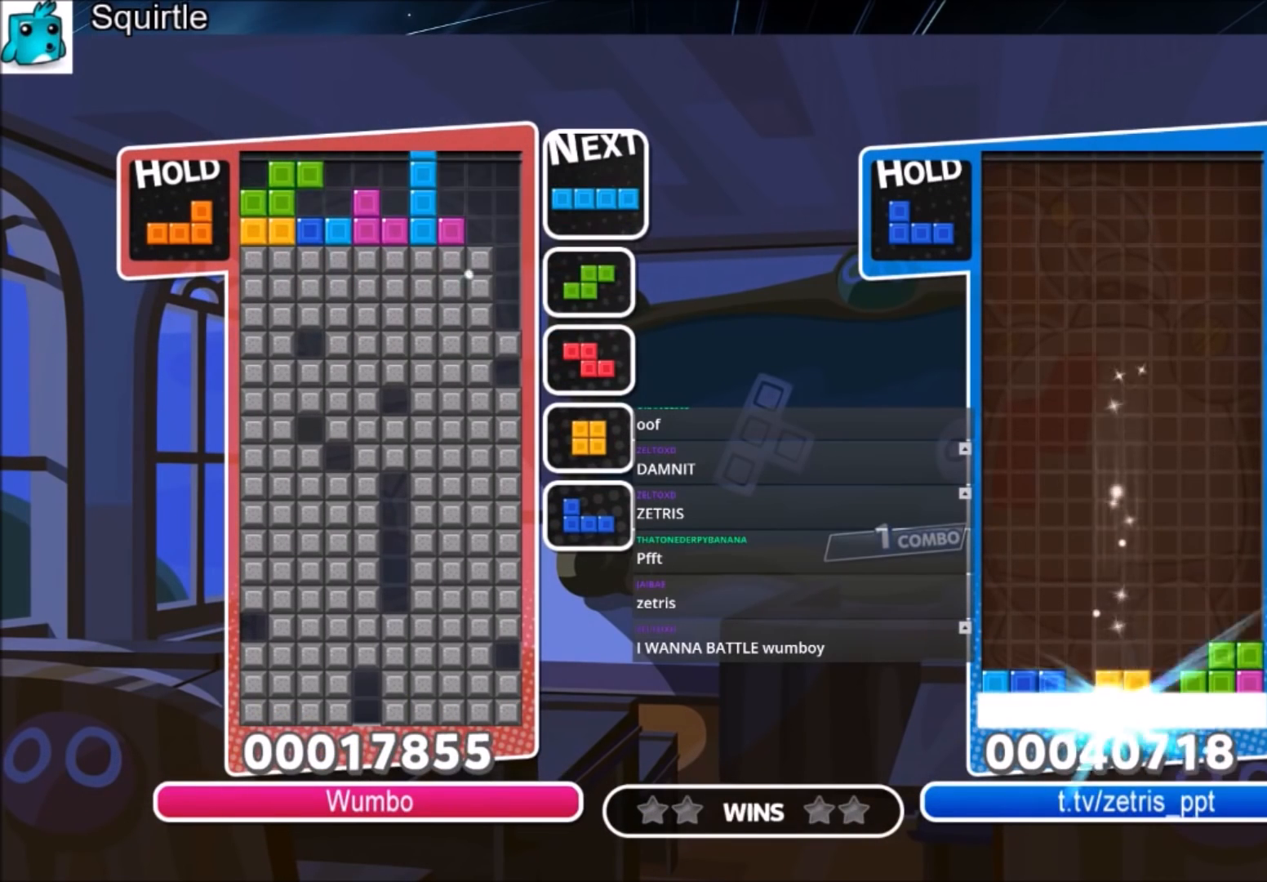
{"keys": ["right"], "events": [[201, "z", "up"], [301, "z", "down"], [434, "z", "up"]]}
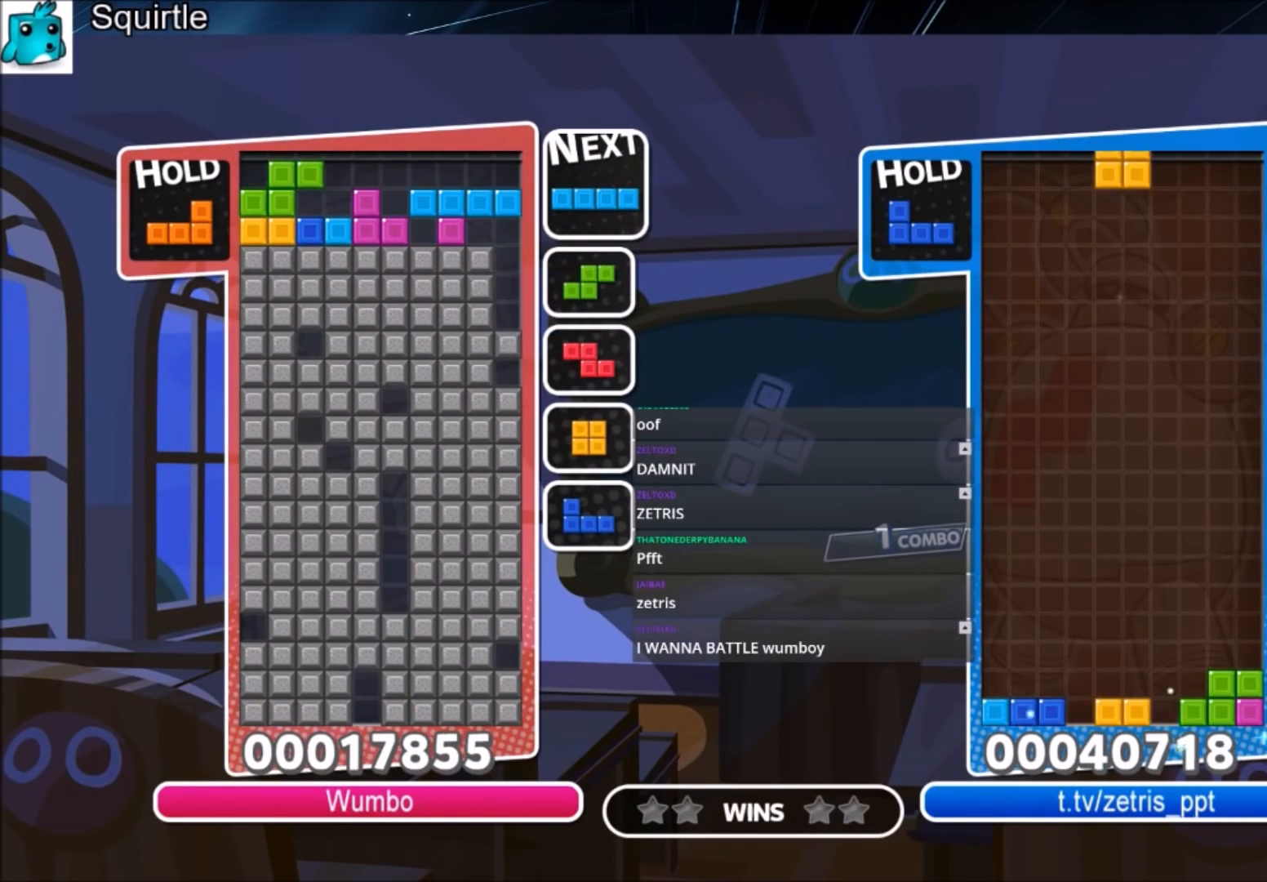
{"keys": ["down"], "events": [[33, "z", "down"], [200, "down", "down"], [267, "z", "up"], [400, "right", "up"]]}
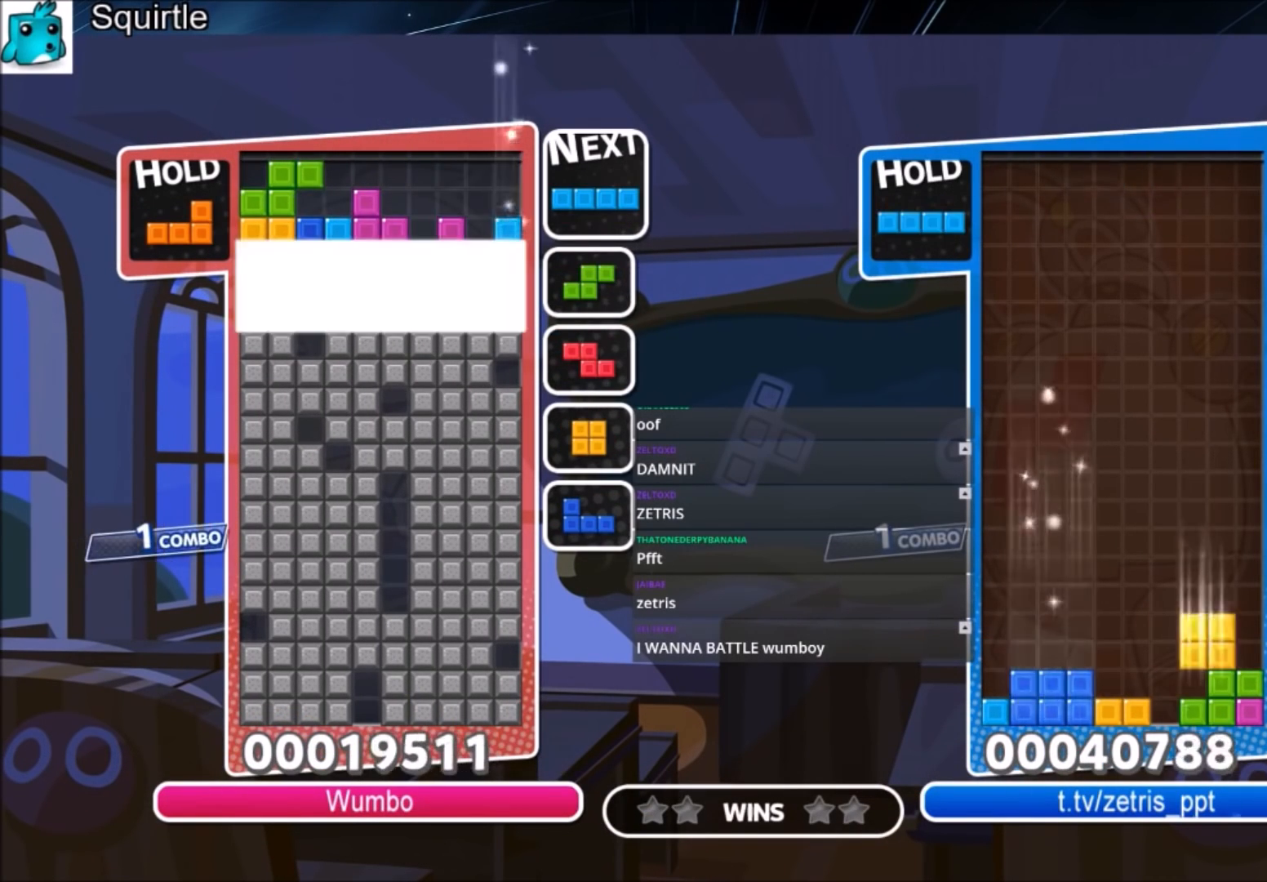
{"keys": ["left"], "events": [[101, "down", "up"], [134, "left", "down"]]}
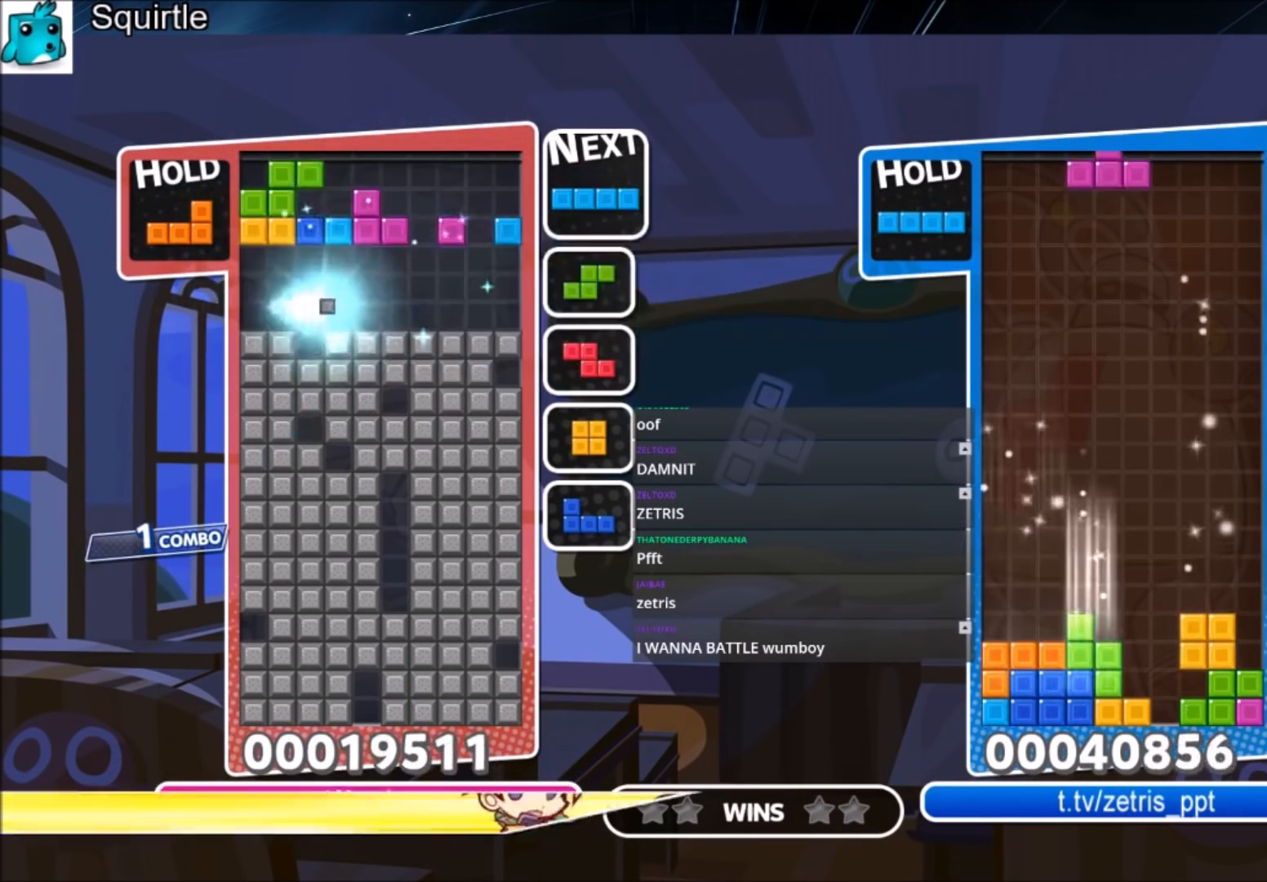
{"keys": ["down"], "events": [[300, "z", "down"], [434, "down", "down"], [434, "left", "up"], [434, "z", "up"]]}
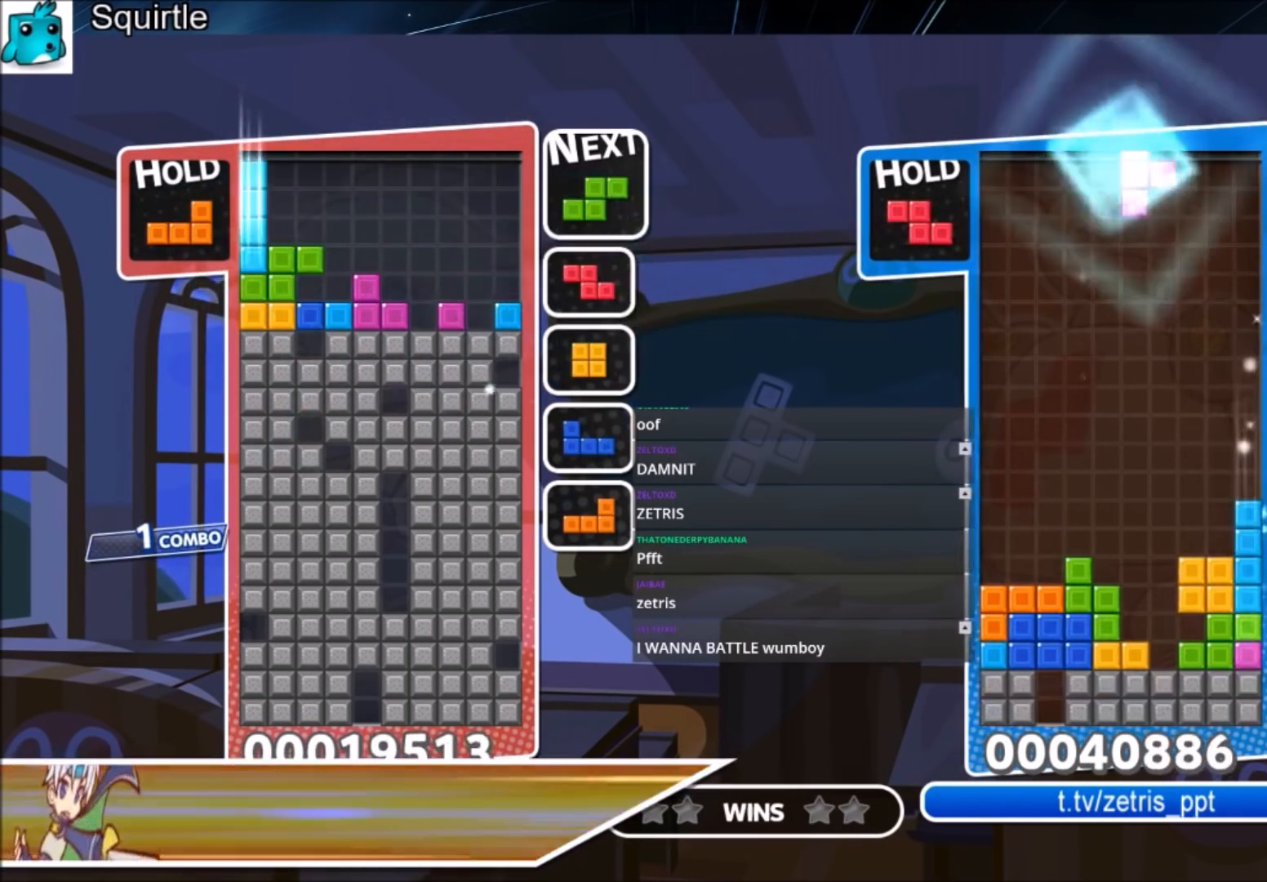
{"keys": ["down", "right"], "events": [[34, "down", "up"], [101, "right", "down"], [101, "x", "down"], [134, "down", "down"], [234, "x", "up"], [267, "down", "up"], [367, "x", "down"], [501, "down", "down"], [501, "x", "up"]]}
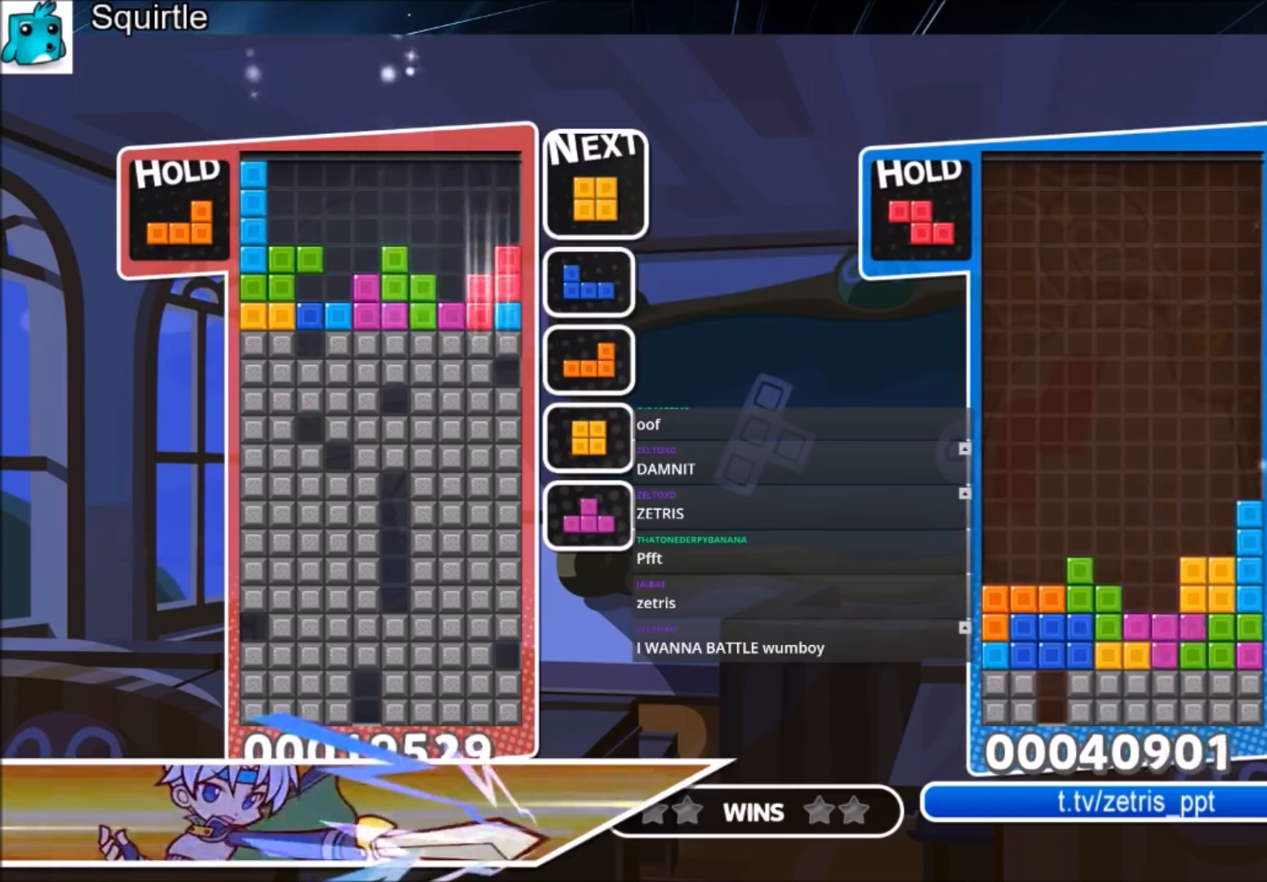
{"keys": [], "events": [[133, "down", "up"], [467, "right", "up"]]}
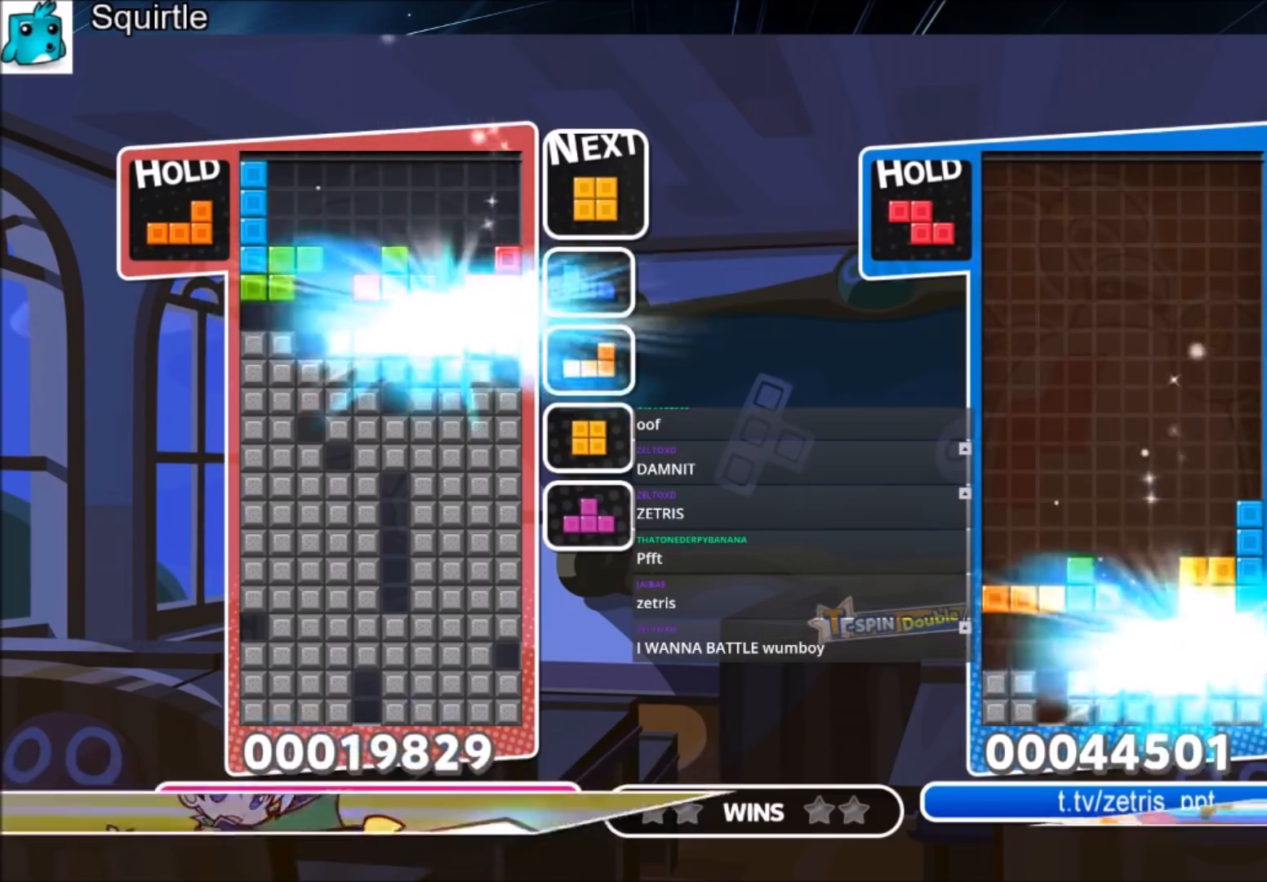
{"keys": ["c", "x"], "events": [[167, "left", "down"], [367, "c", "down"], [434, "x", "down"], [501, "left", "up"]]}
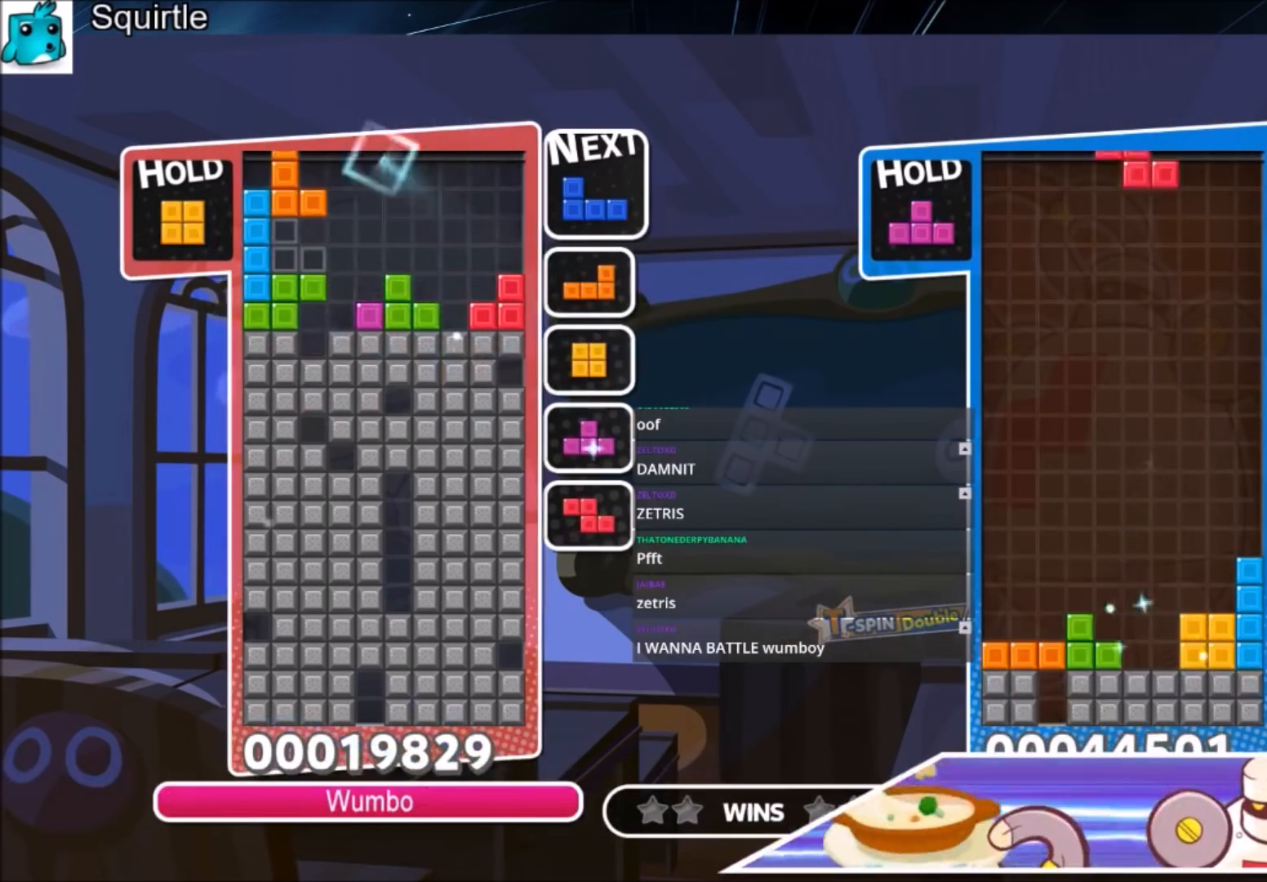
{"keys": [], "events": [[33, "c", "up"], [33, "x", "up"]]}
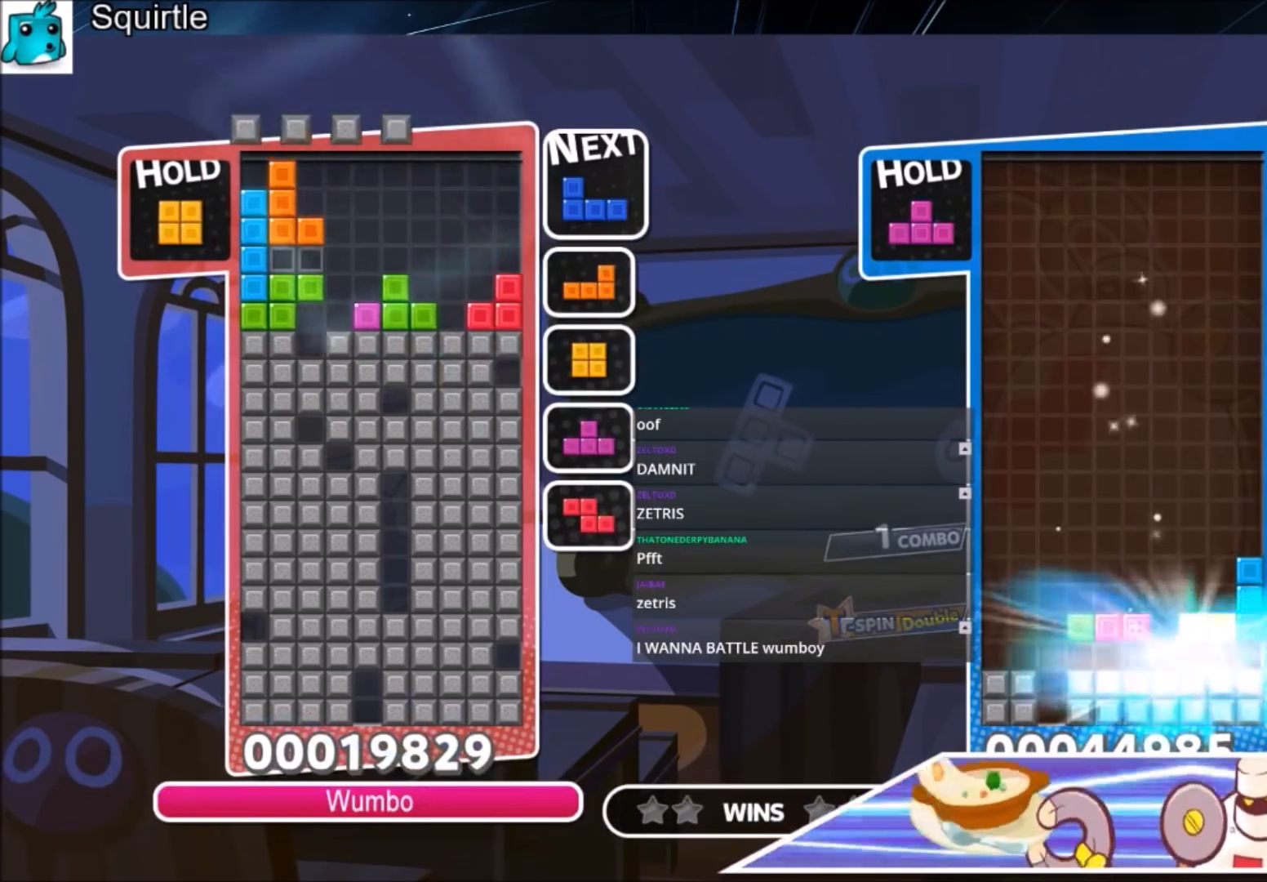
{"keys": ["right"], "events": [[101, "down", "down"], [134, "down", "up"], [301, "right", "down"]]}
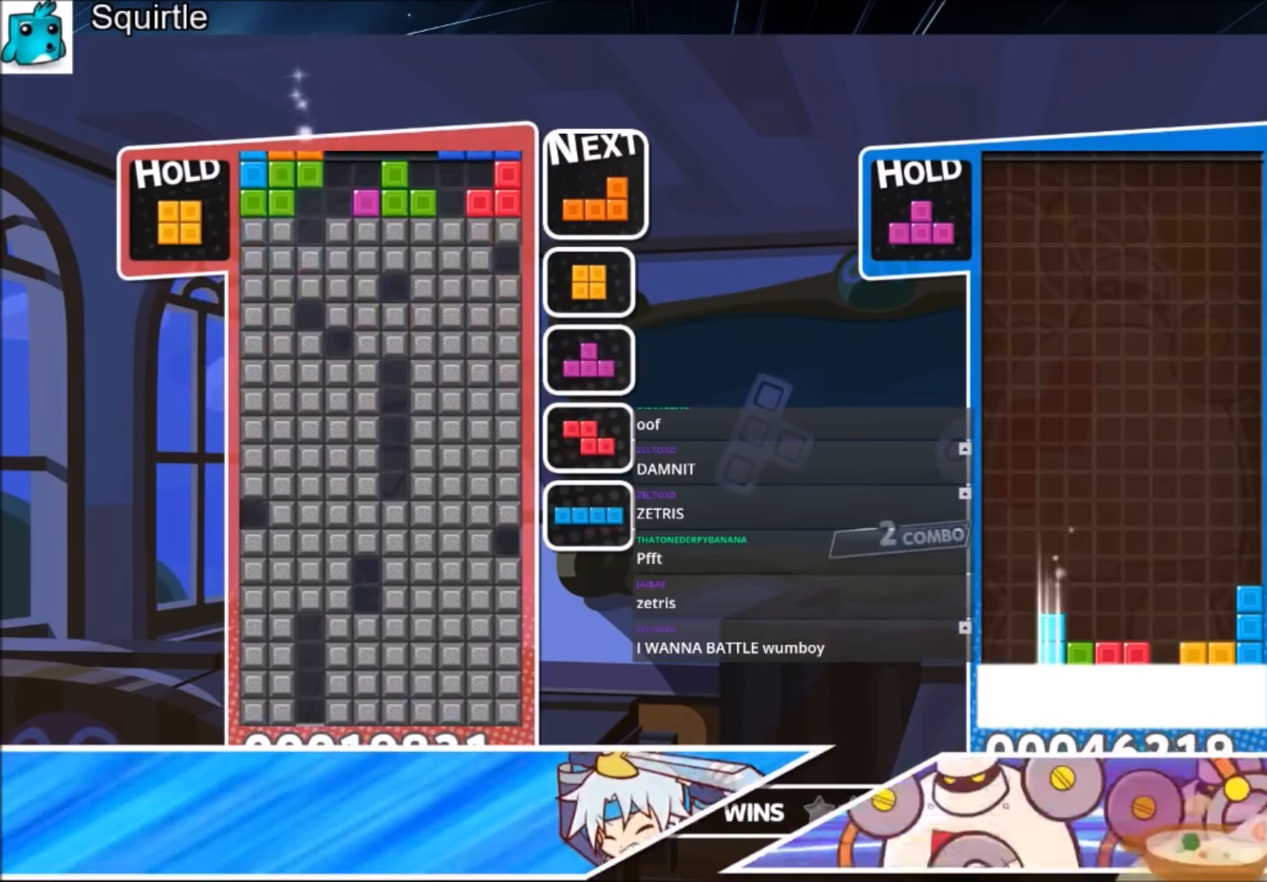
{"keys": ["right"], "events": [[100, "right", "up"], [167, "left", "down"], [267, "down", "down"], [267, "left", "up"], [367, "down", "up"], [500, "right", "down"]]}
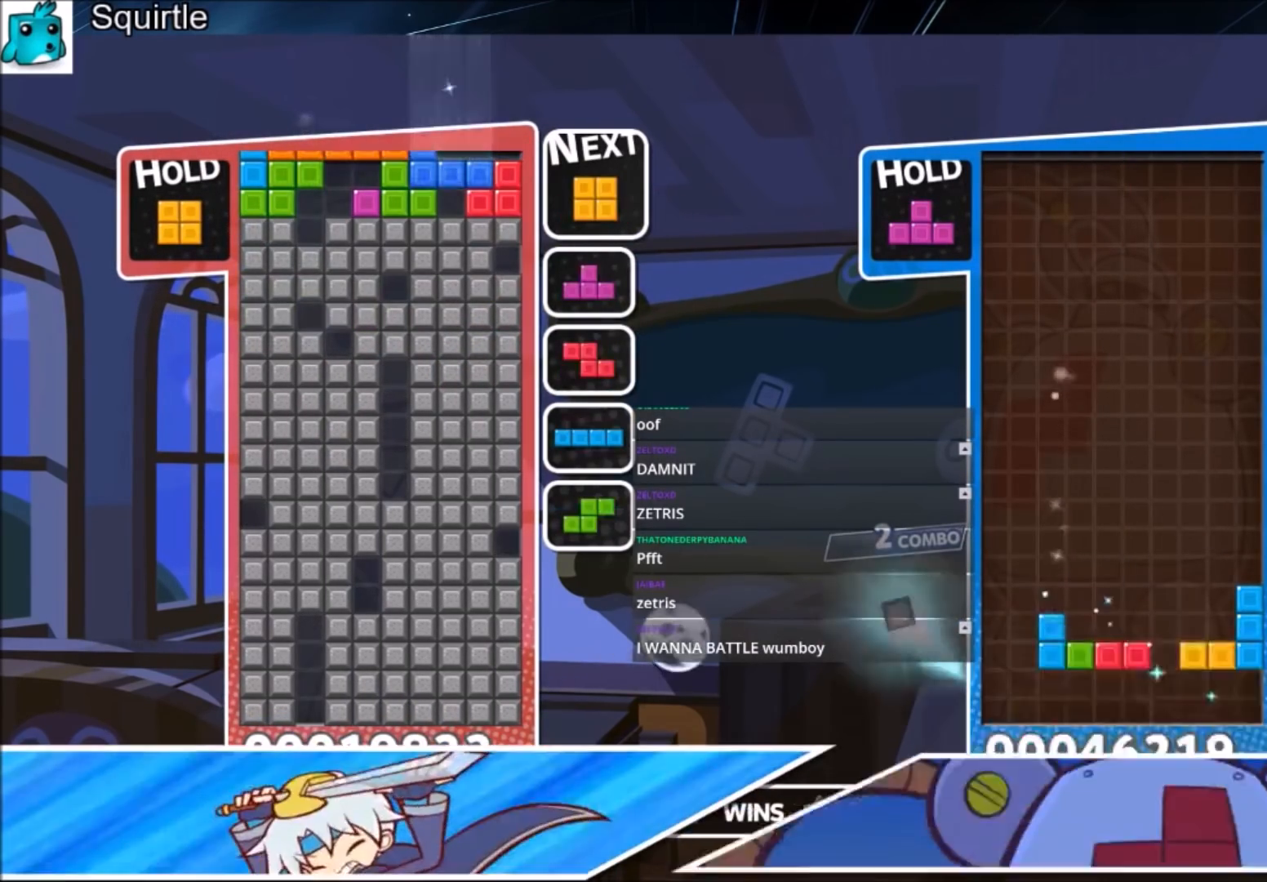
{"keys": ["right", "x"], "events": [[101, "x", "down"], [167, "x", "up"], [234, "x", "down"], [367, "x", "up"], [468, "x", "down"]]}
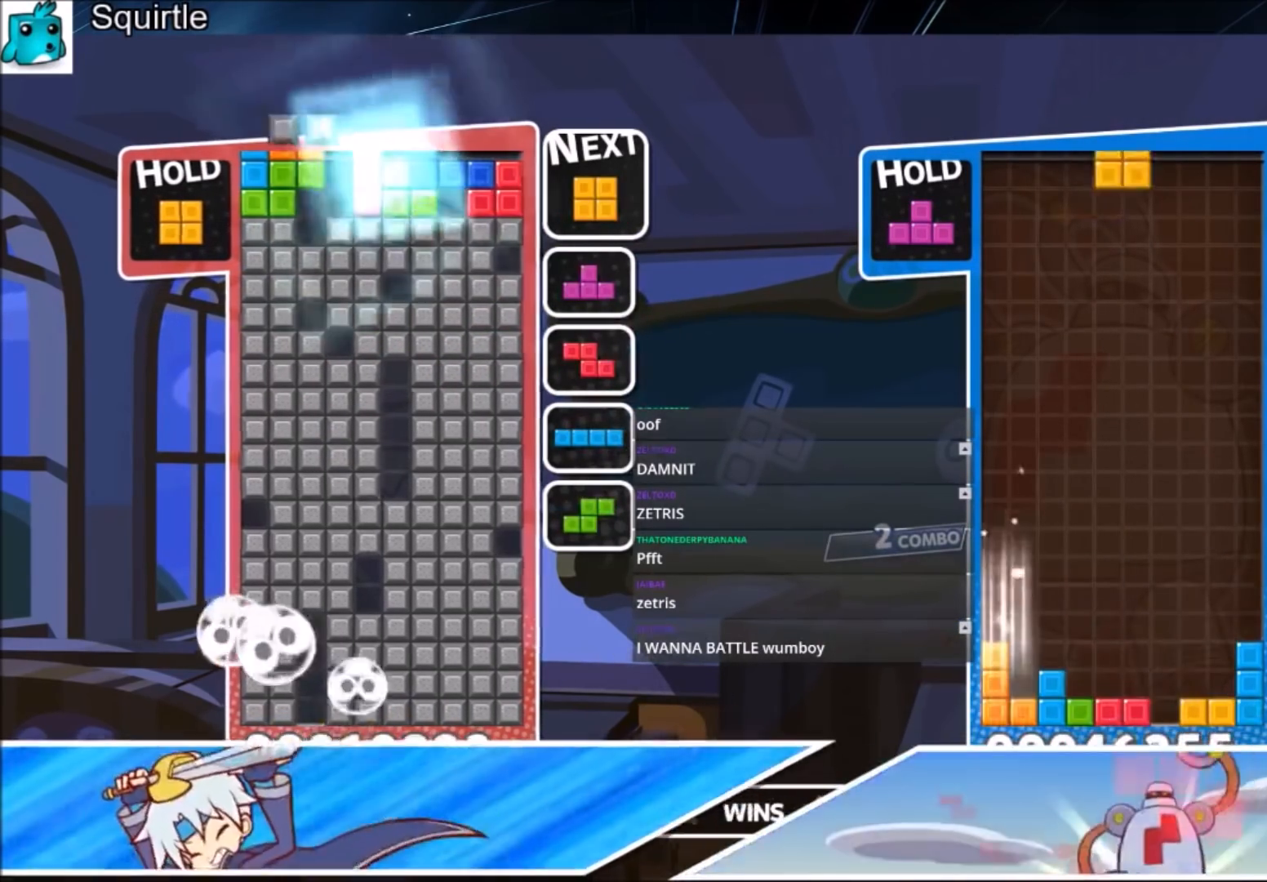
{"keys": ["right"], "events": [[67, "x", "up"], [133, "x", "down"], [334, "x", "up"]]}
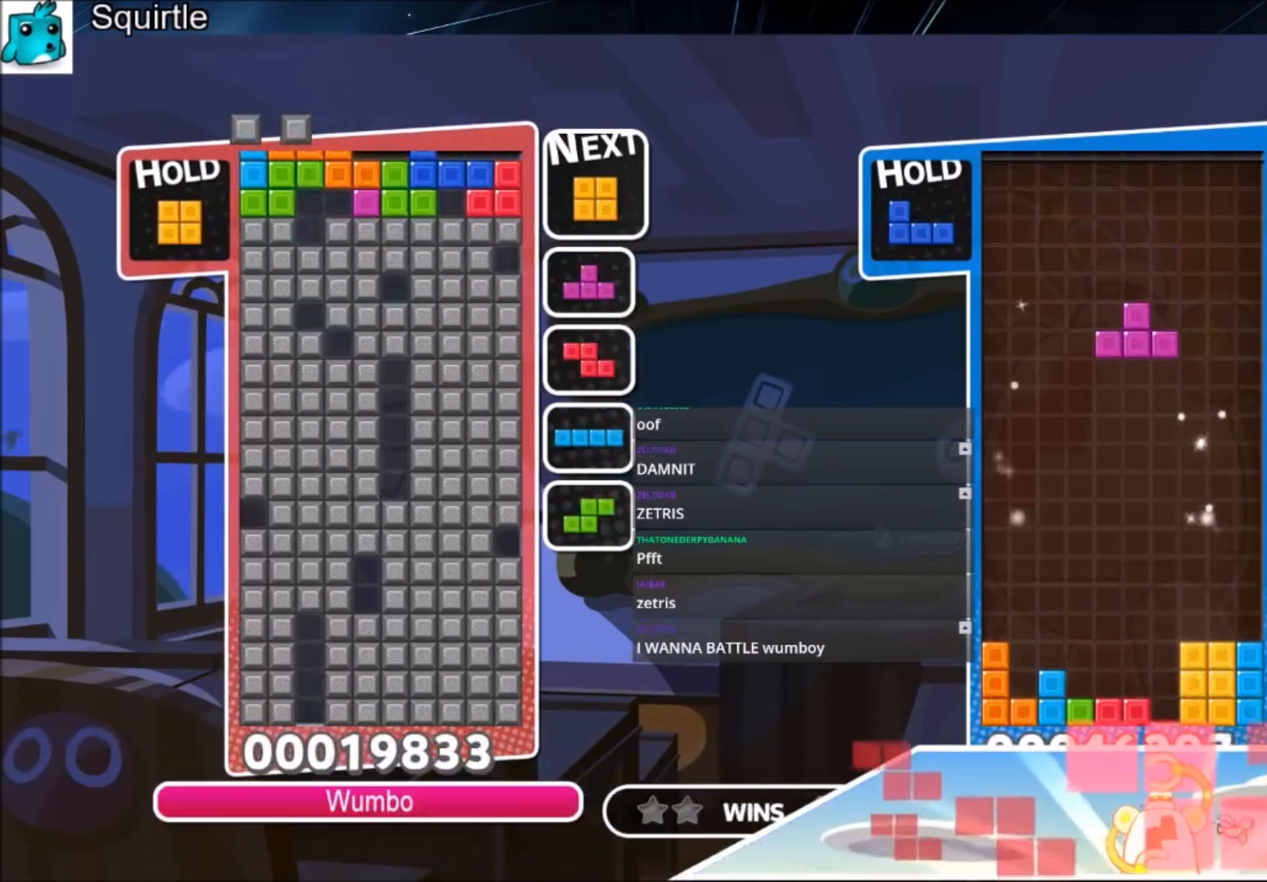
{"keys": [], "events": [[34, "x", "down"], [101, "x", "up"], [201, "z", "down"], [367, "right", "up"], [367, "z", "up"]]}
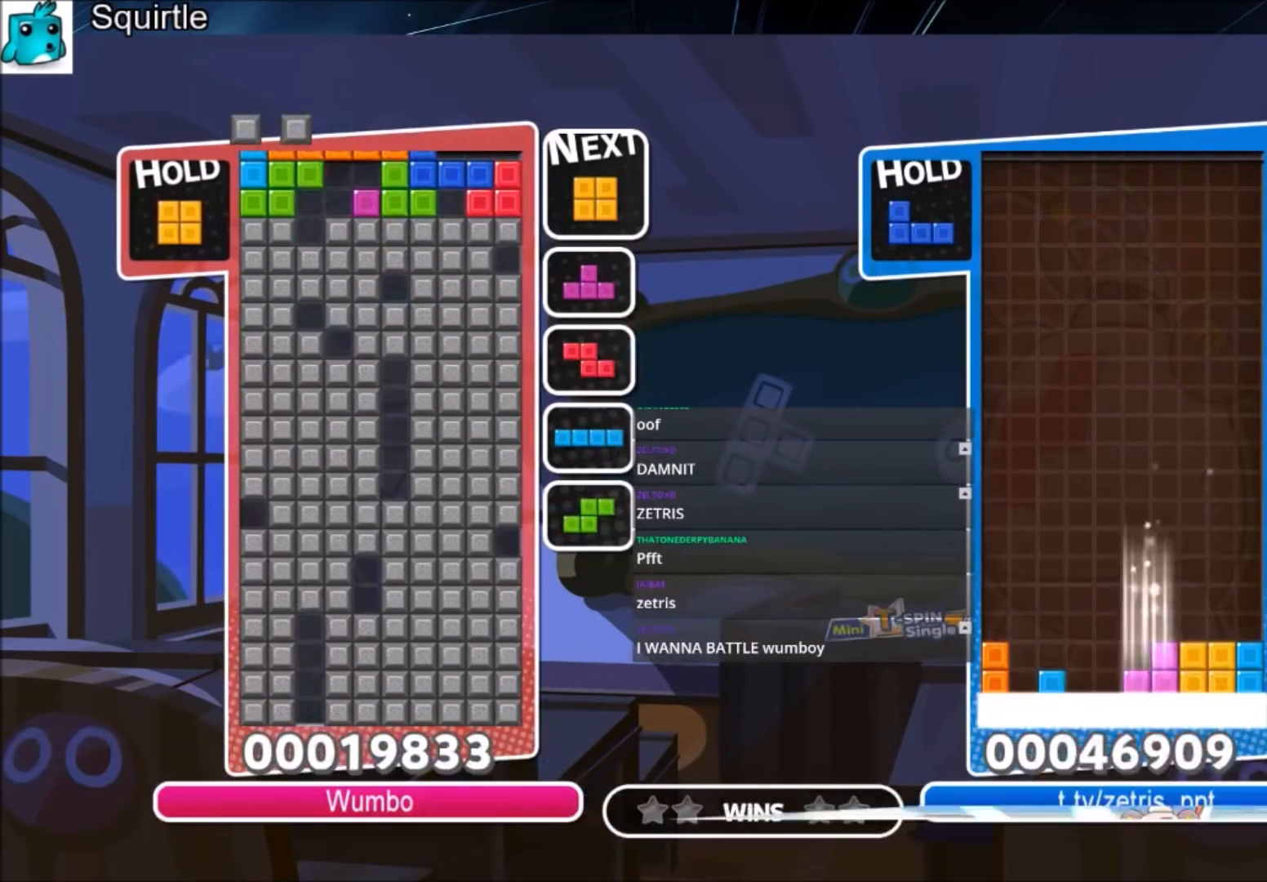
{"keys": [], "events": [[33, "down", "down"], [133, "down", "up"]]}